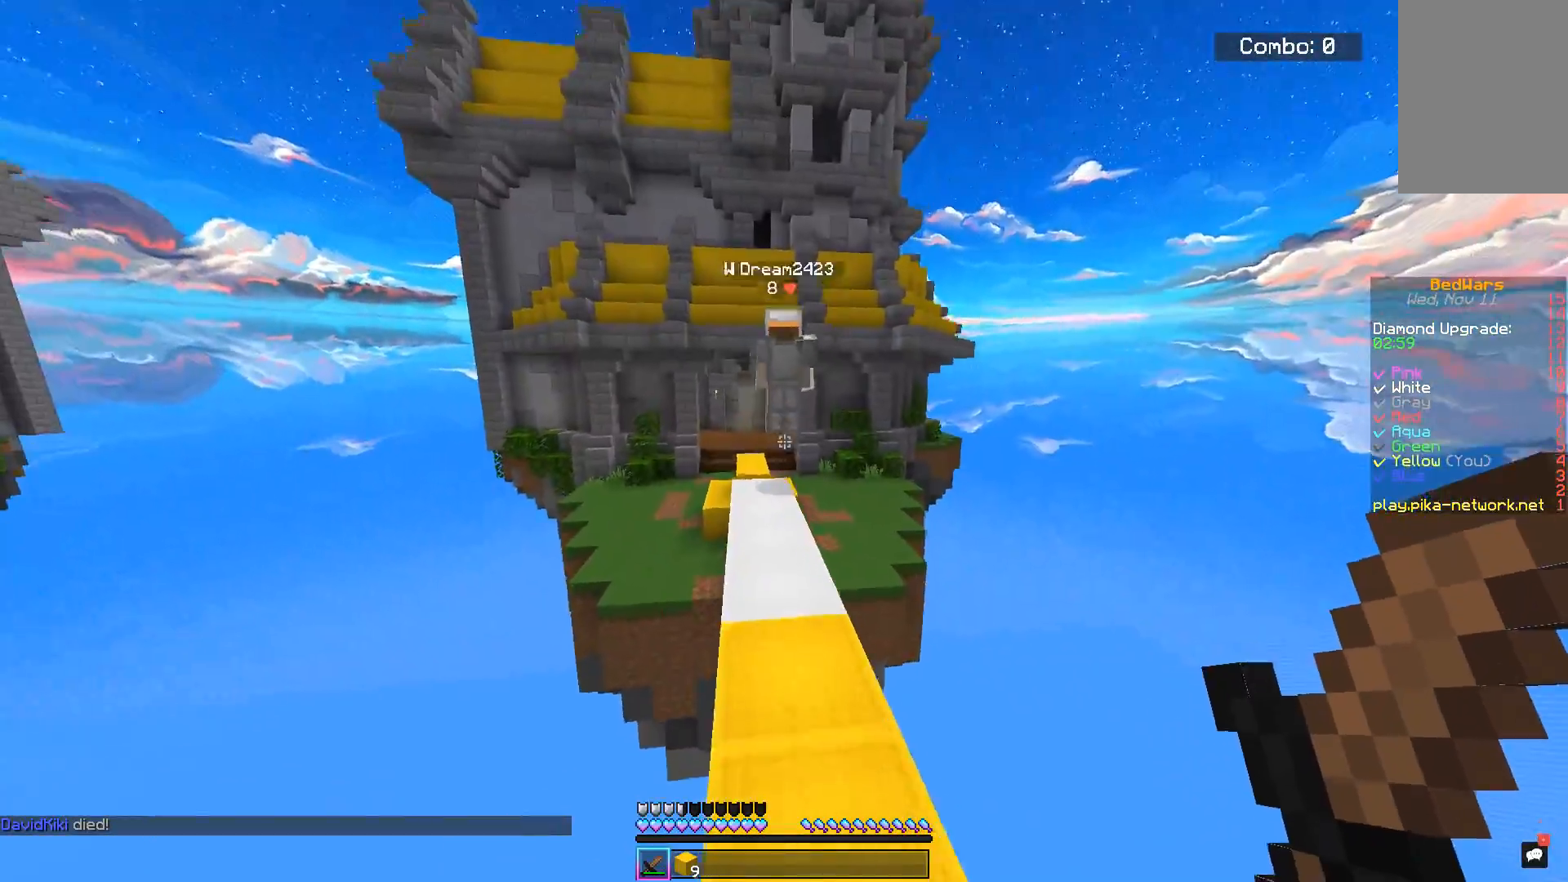
Gameplay with keyboard and mouse; each line is a JSON object with the keys and mouse buttons held at the frame after it. "events" lists presses ("down") and releases ("up") of "a", "d", "s", "space", "w", "mouse_left" and "mouse_right" between this image and that frame as [ms after this image, input, new state], when the widget could be followed in between. "mouse_left", "mouse_right" = the "left", "right" buttons of the "mouse" list. No other keys are recorded. Fast repeated clicks can show as one long hold. Mouse movement is not recorded.
{"keys": ["space", "w"], "mouse": ["left"], "events": [[501, "mouse_left", "down"]]}
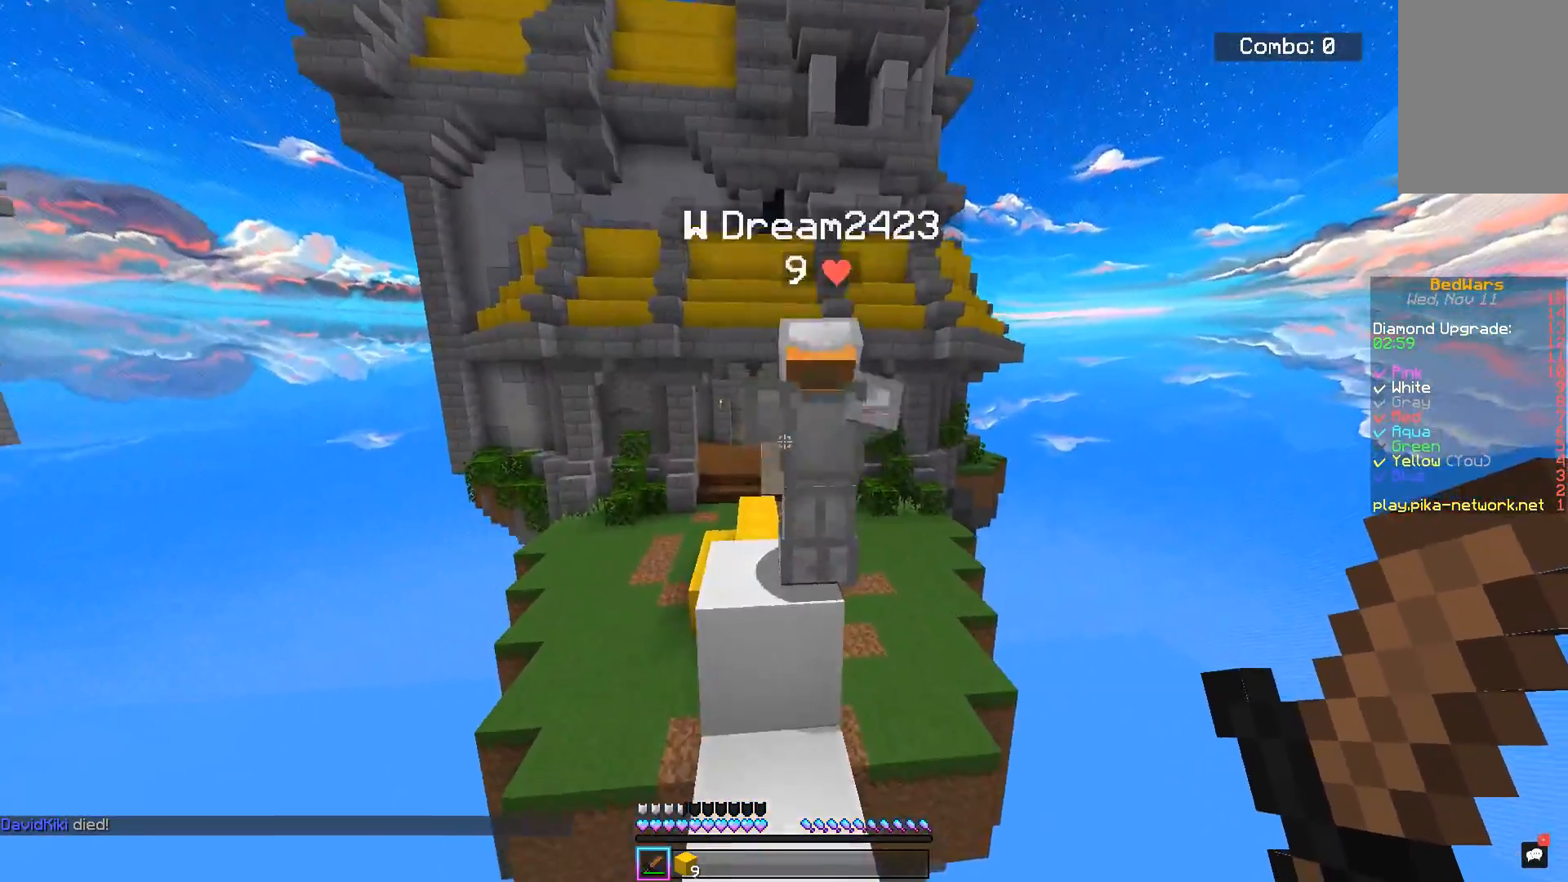
{"keys": [], "mouse": [], "events": [[300, "a", "down"], [383, "a", "up"], [400, "mouse_left", "up"], [400, "space", "up"], [400, "w", "up"], [417, "a", "down"], [417, "mouse_left", "down"], [417, "space", "down"], [417, "w", "down"], [500, "a", "up"], [500, "mouse_left", "up"], [500, "space", "up"], [500, "w", "up"]]}
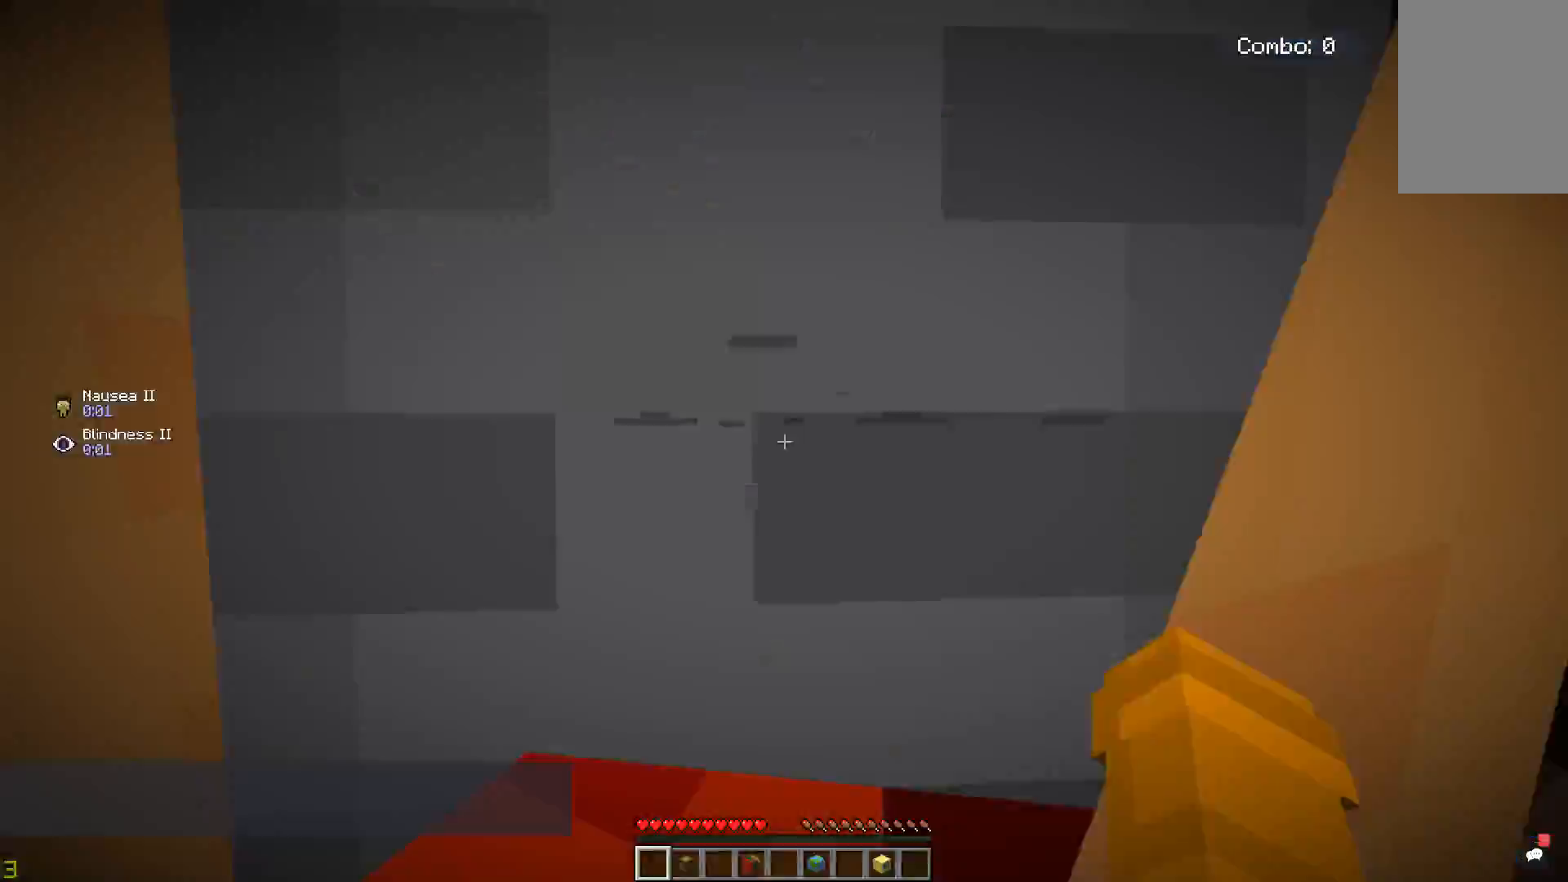
{"keys": [], "mouse": [], "events": [[17, "a", "down"], [17, "mouse_left", "down"], [17, "space", "down"], [17, "w", "down"], [83, "a", "up"], [150, "space", "up"], [200, "mouse_left", "up"], [200, "w", "up"], [217, "mouse_left", "down"], [217, "w", "down"], [400, "mouse_left", "up"], [400, "w", "up"], [417, "mouse_left", "down"], [417, "w", "down"], [501, "mouse_left", "up"], [501, "w", "up"]]}
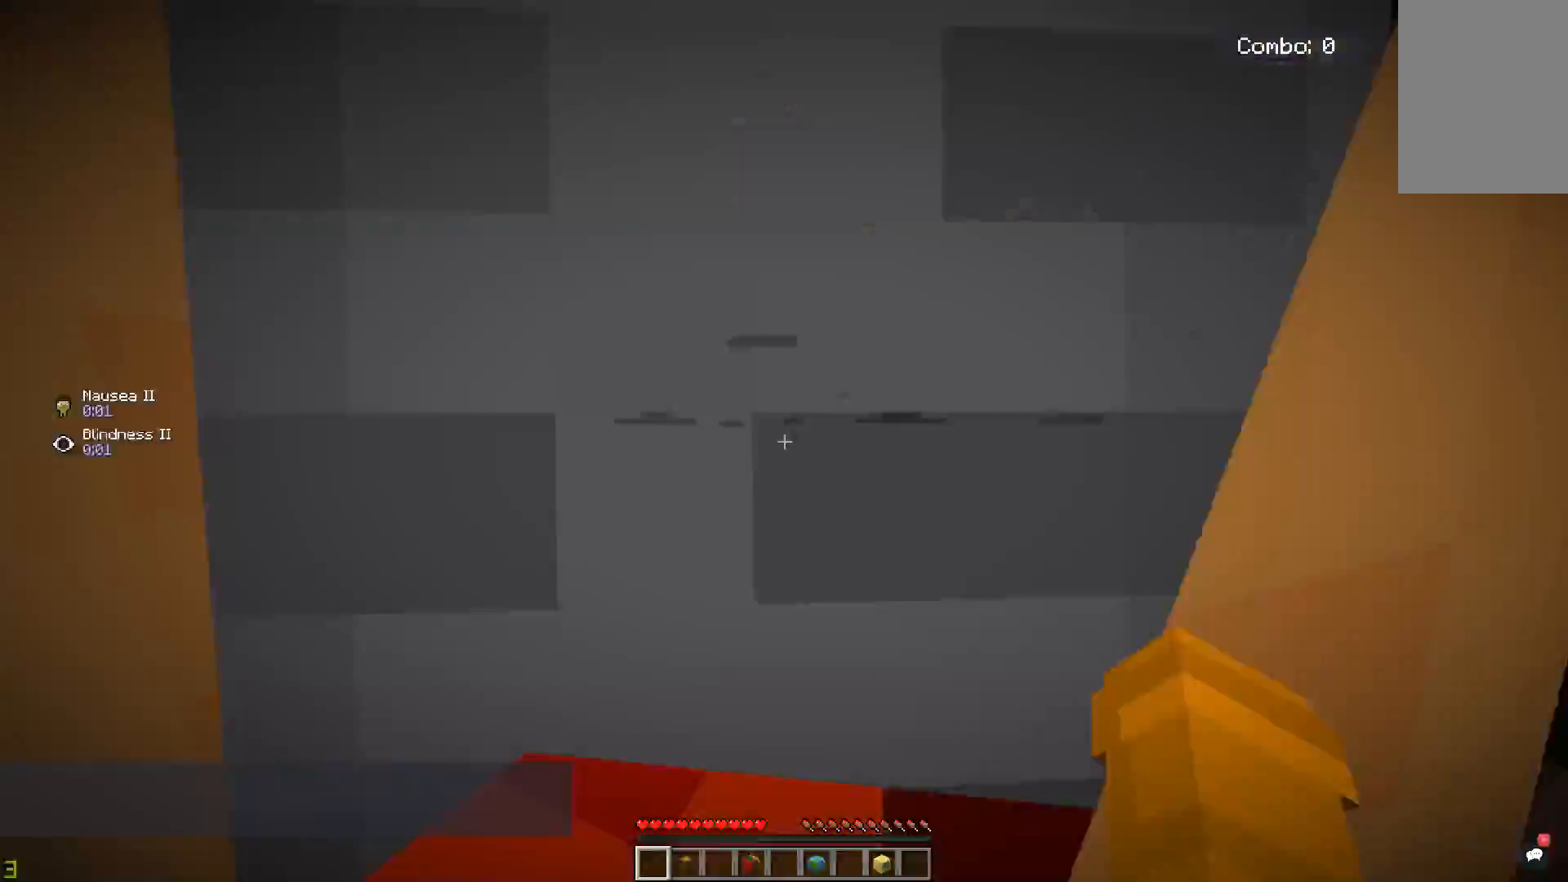
{"keys": ["w"], "mouse": [], "events": [[16, "mouse_left", "down"], [16, "w", "down"], [233, "mouse_left", "up"], [300, "w", "up"], [317, "w", "down"]]}
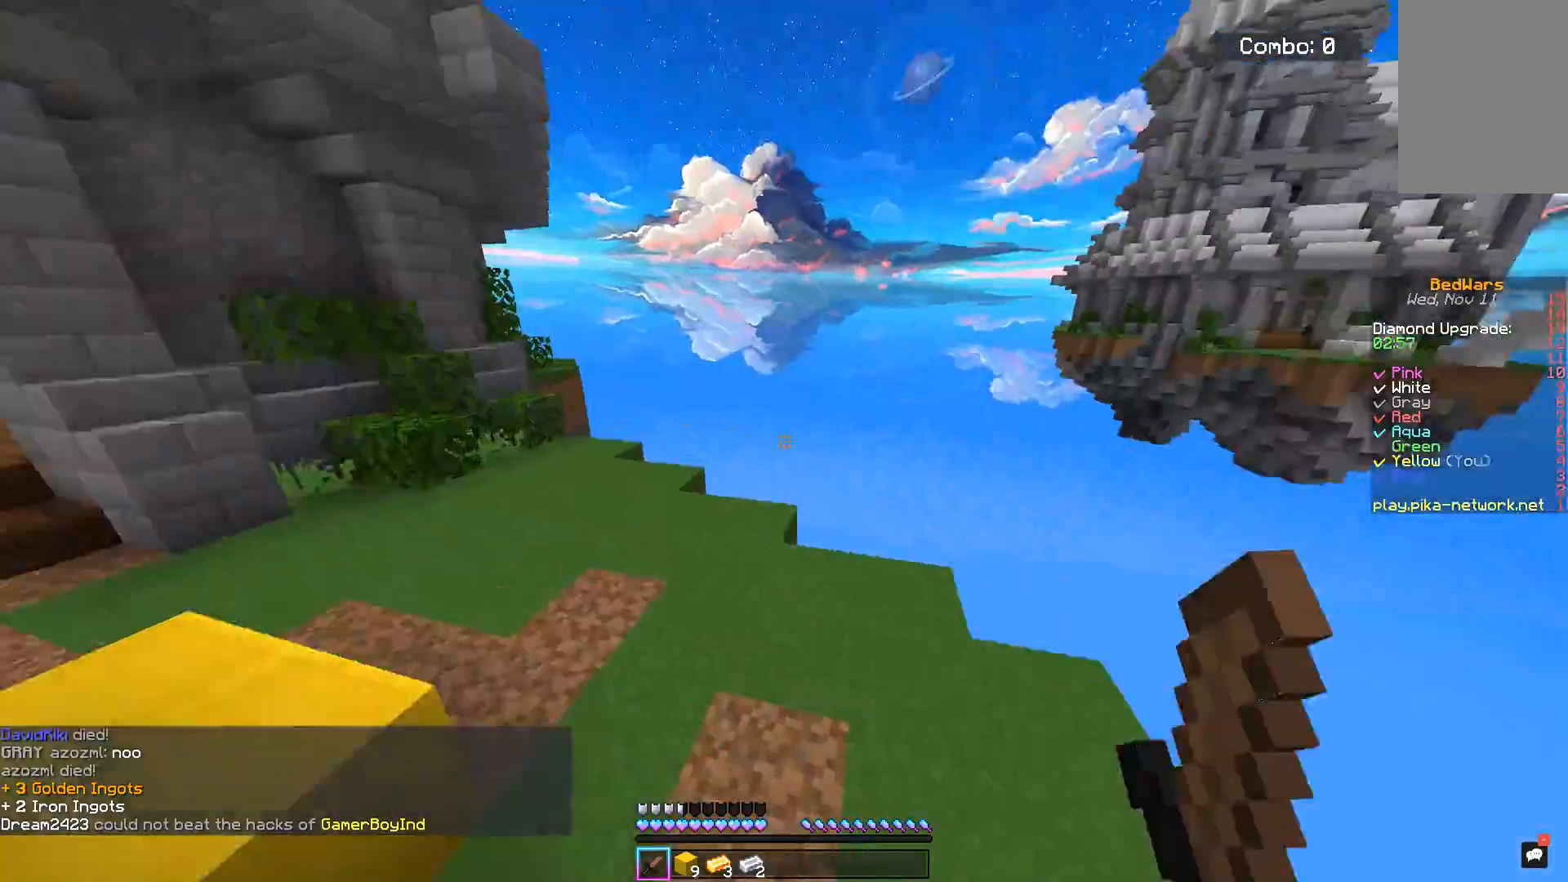
{"keys": [], "mouse": [], "events": [[50, "w", "up"]]}
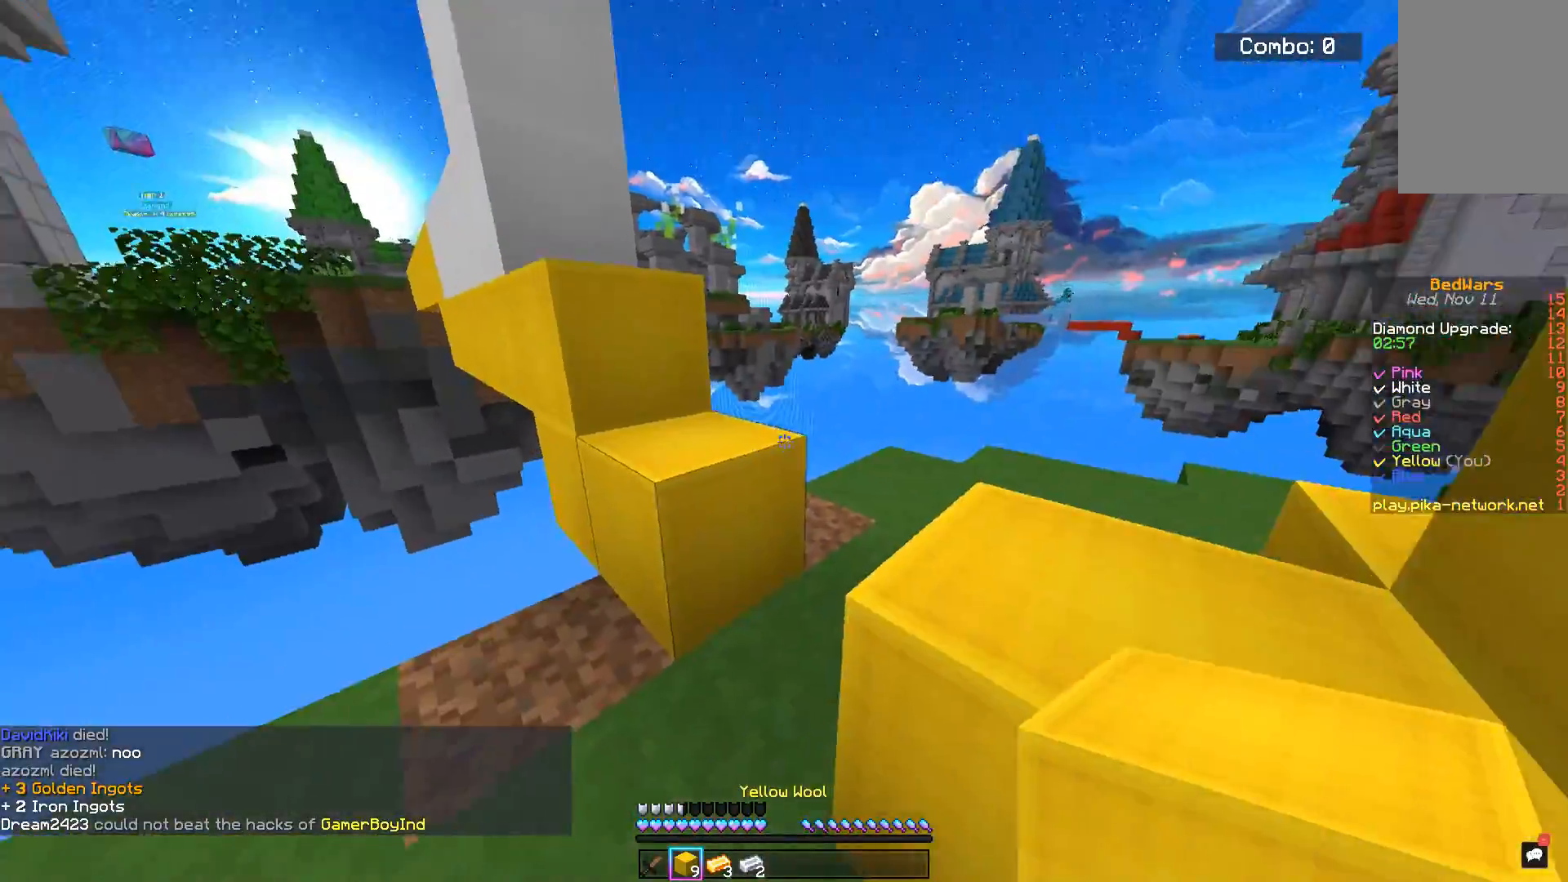
{"keys": ["space", "w"], "mouse": [], "events": [[16, "w", "down"], [83, "space", "down"]]}
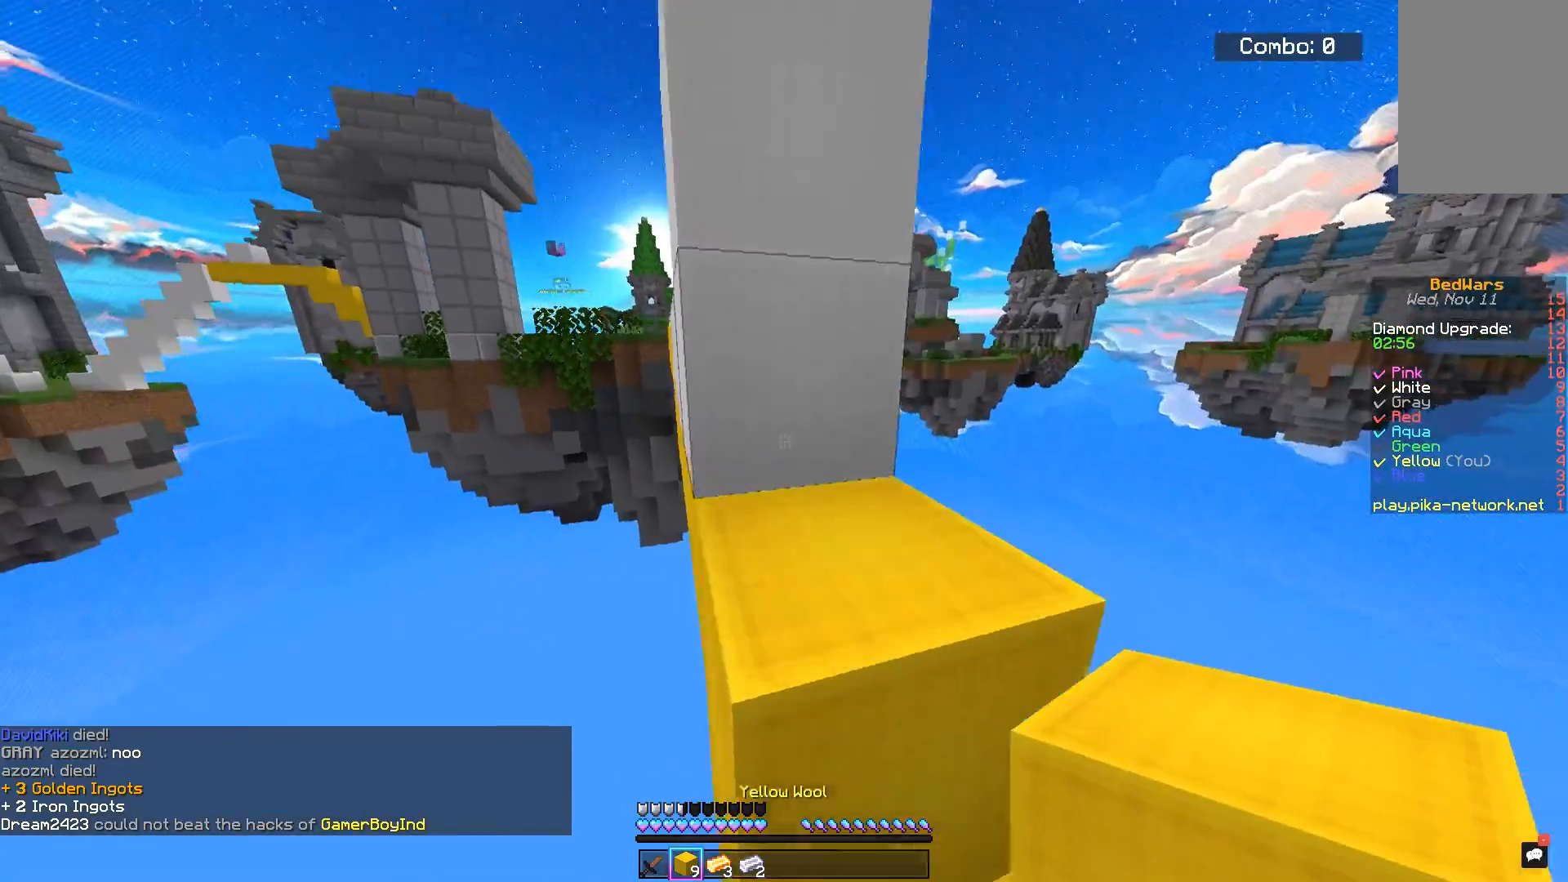
{"keys": ["space", "w"], "mouse": [], "events": [[17, "d", "down"], [150, "a", "down"], [167, "d", "up"], [317, "a", "up"]]}
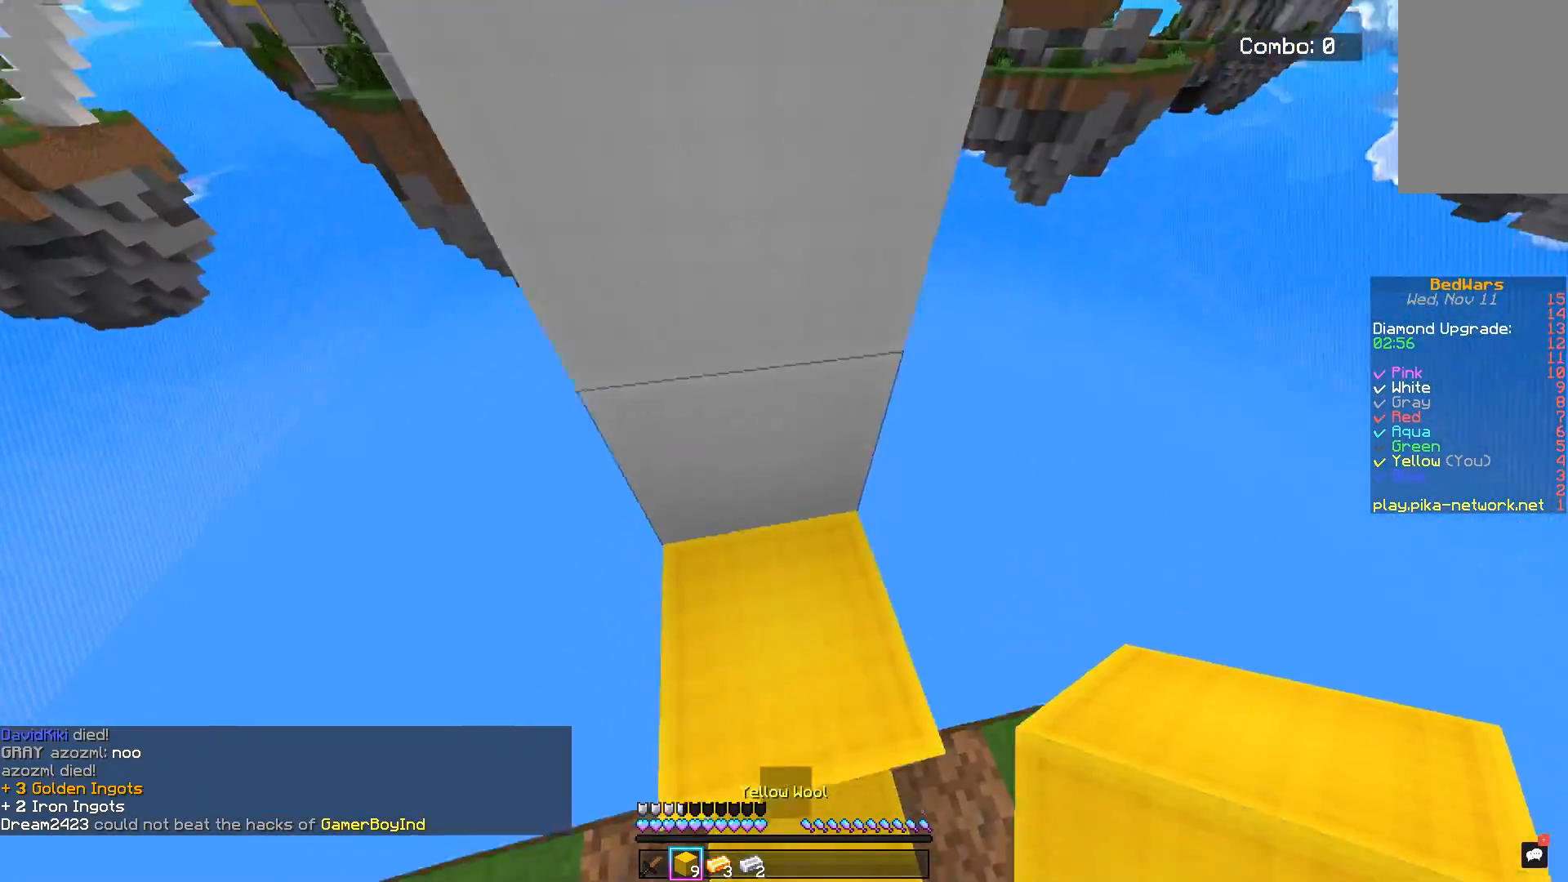
{"keys": ["space", "w"], "mouse": [], "events": [[183, "a", "down"], [250, "mouse_right", "down"], [400, "a", "up"], [450, "mouse_right", "up"]]}
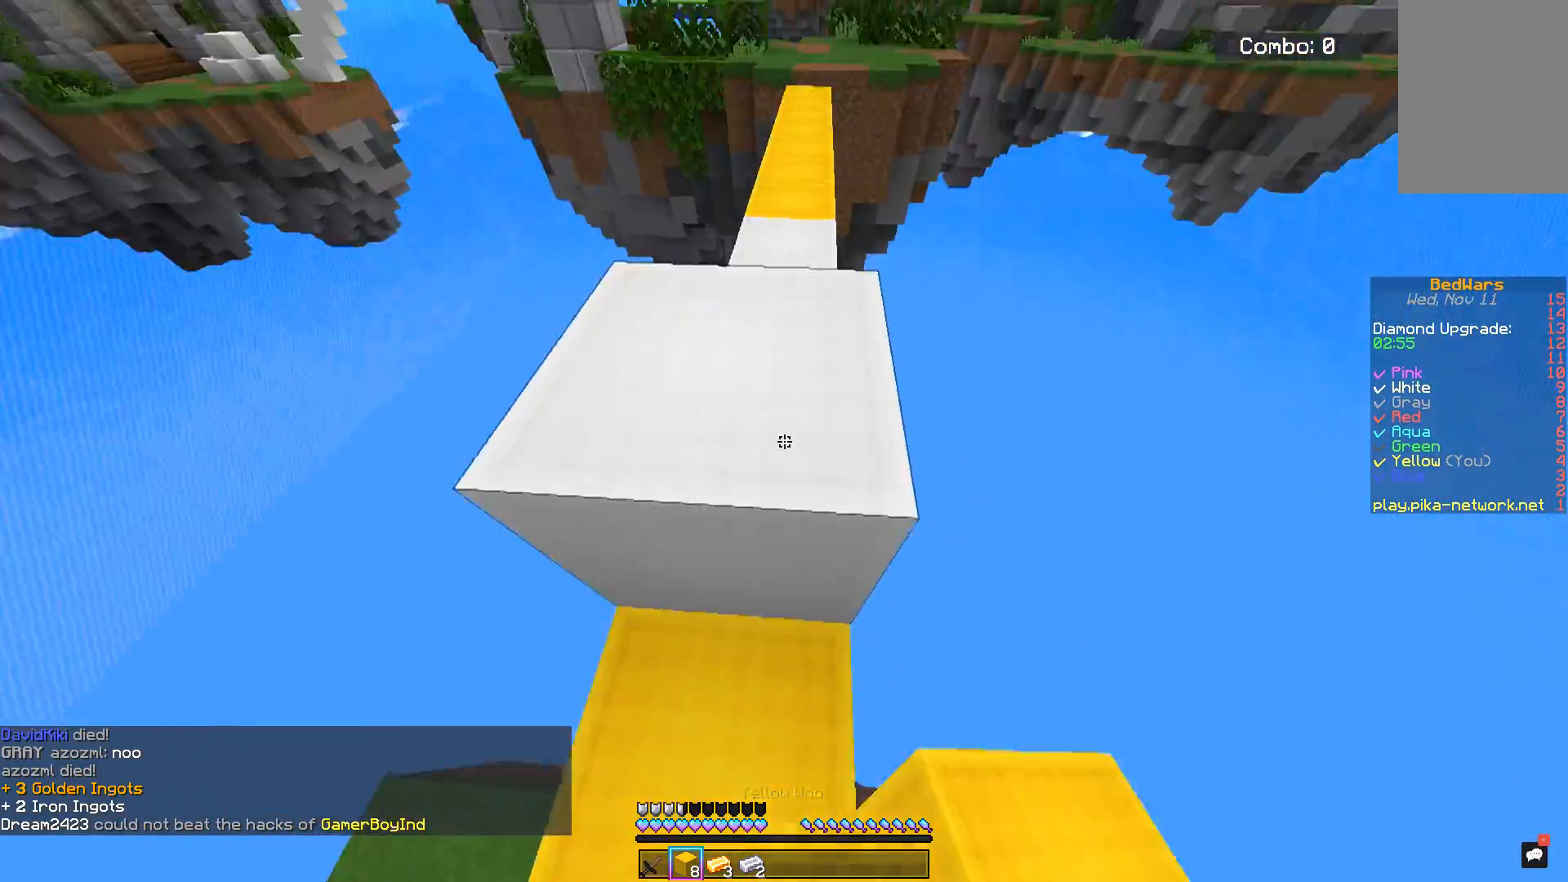
{"keys": ["w"], "mouse": [], "events": [[450, "space", "up"]]}
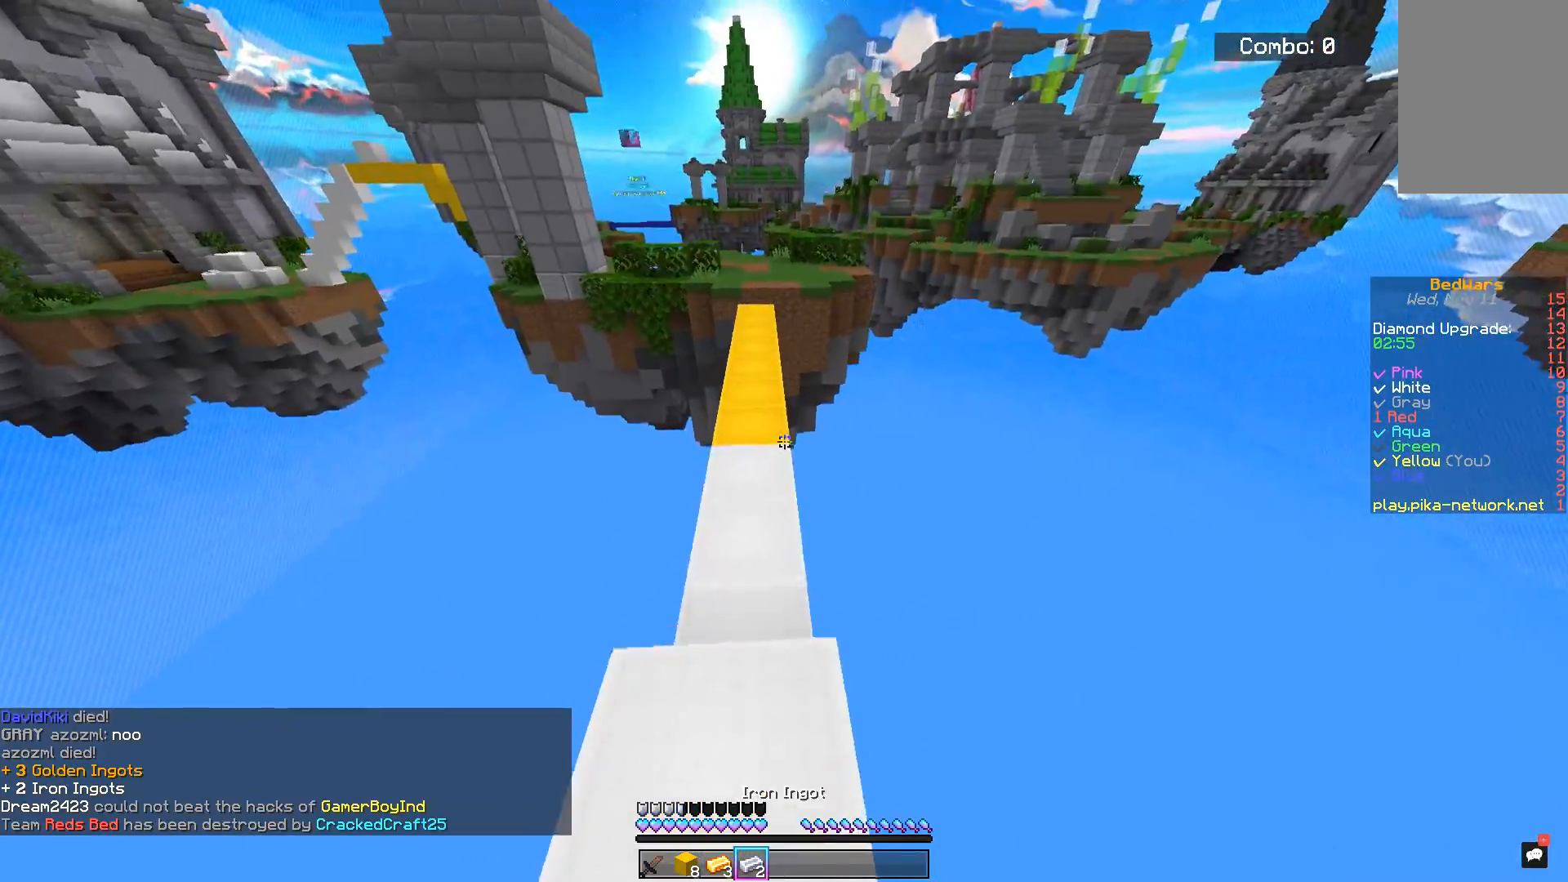
{"keys": [], "mouse": [], "events": [[83, "w", "up"]]}
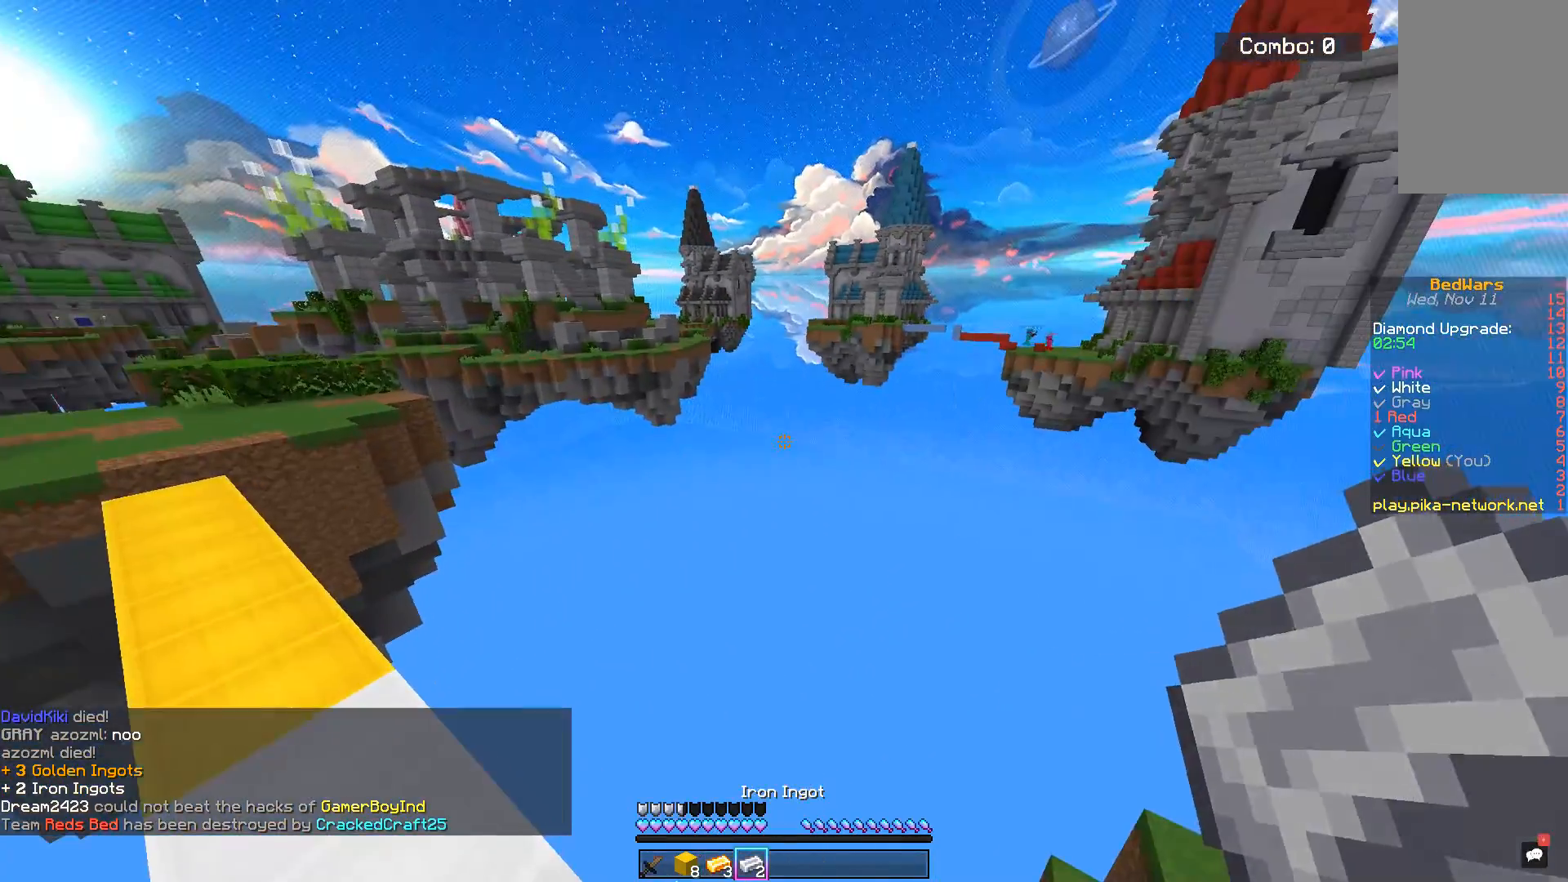
{"keys": [], "mouse": [], "events": []}
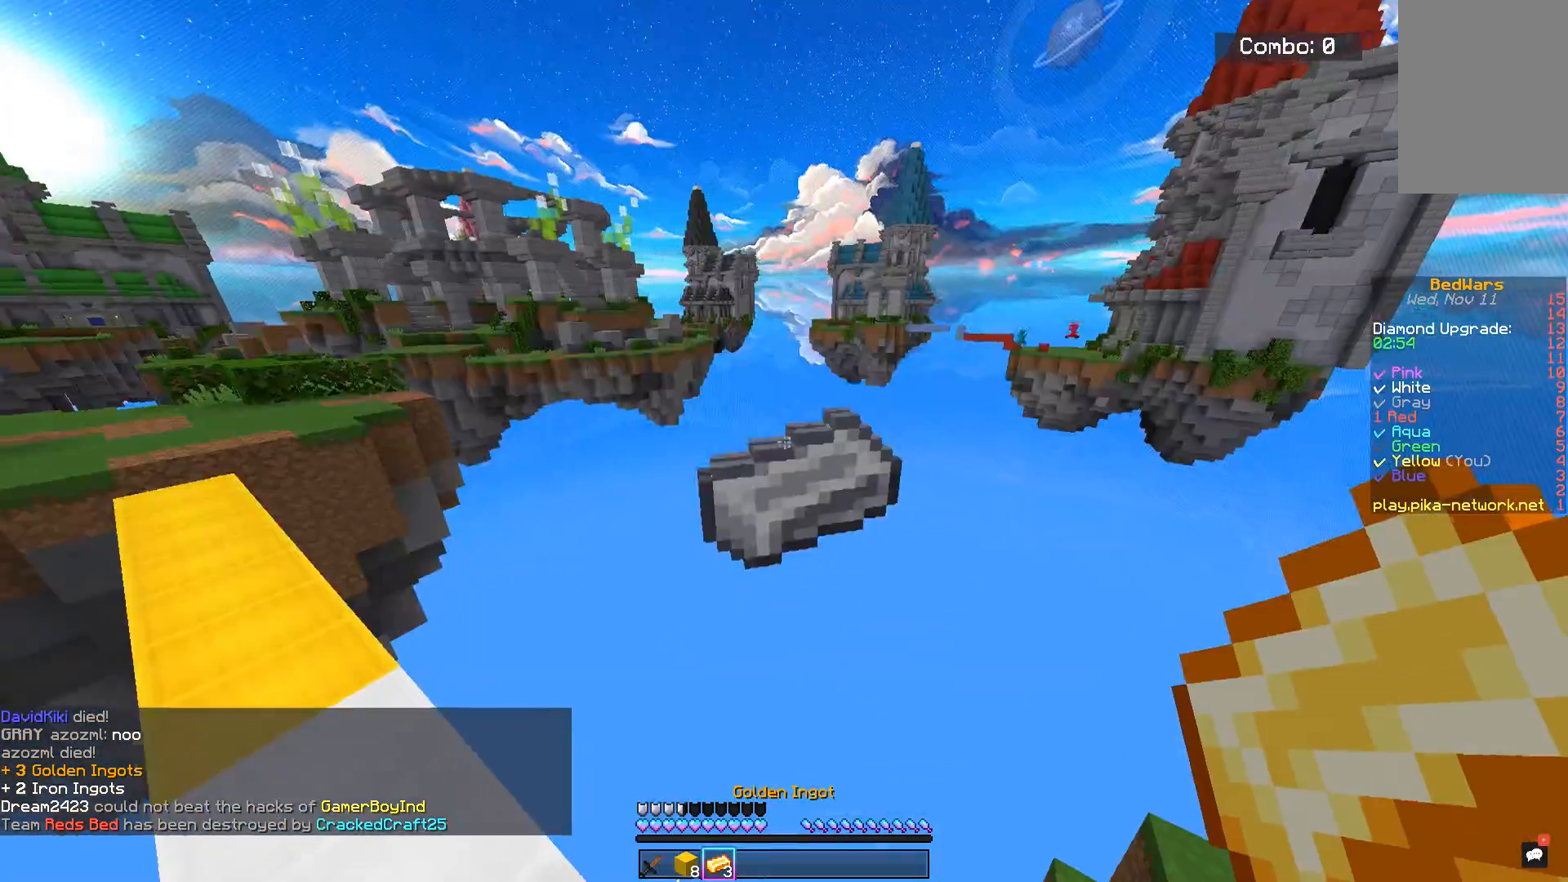
{"keys": ["space", "w"], "mouse": [], "events": [[250, "w", "down"], [417, "space", "down"]]}
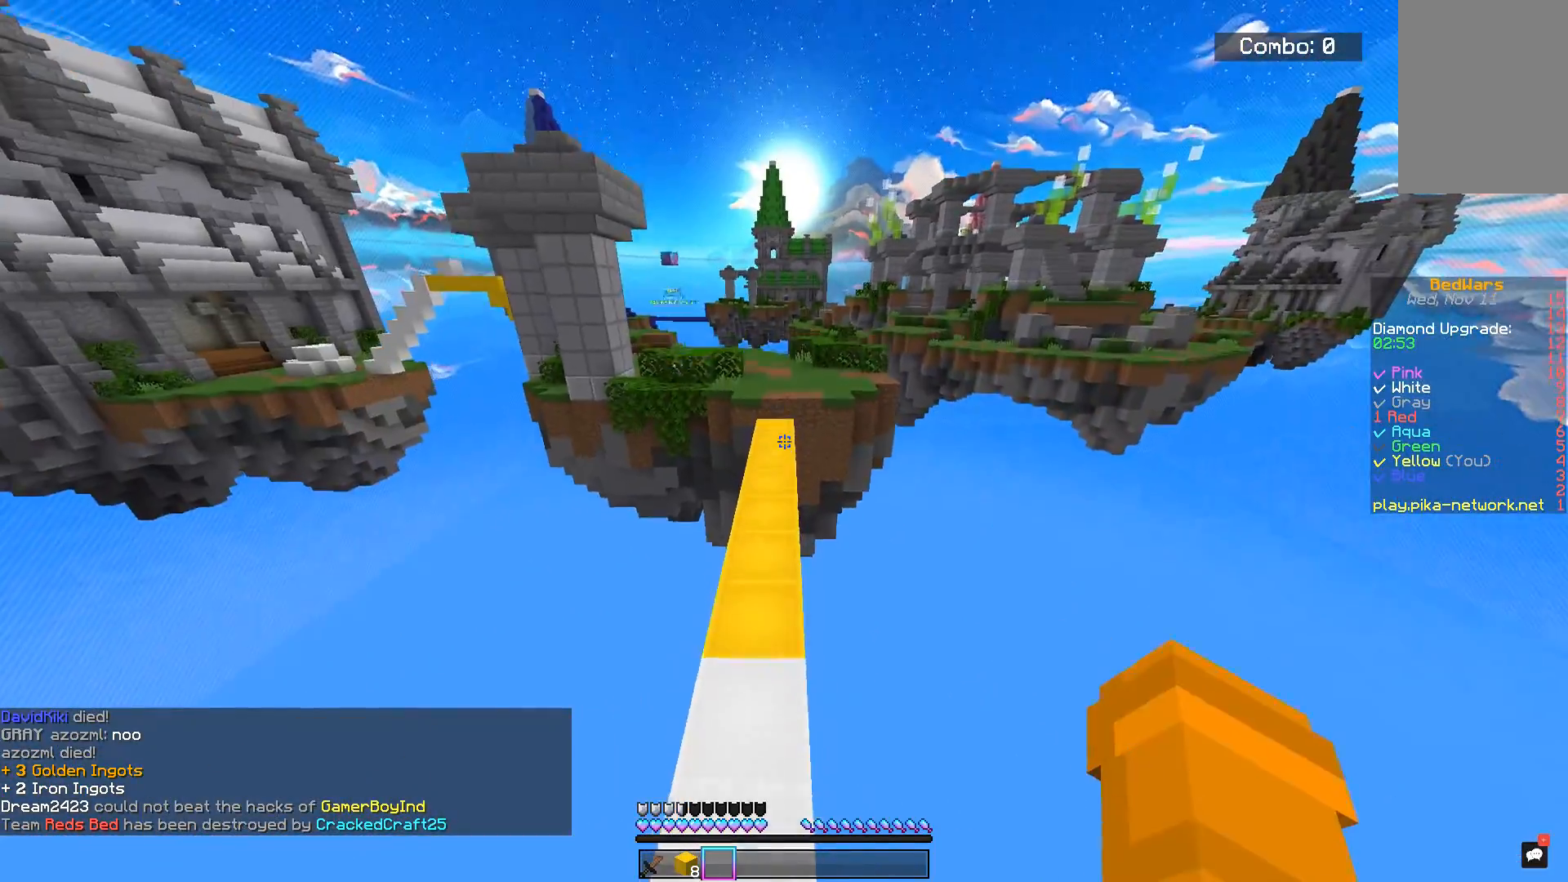
{"keys": ["space", "w"], "mouse": [], "events": []}
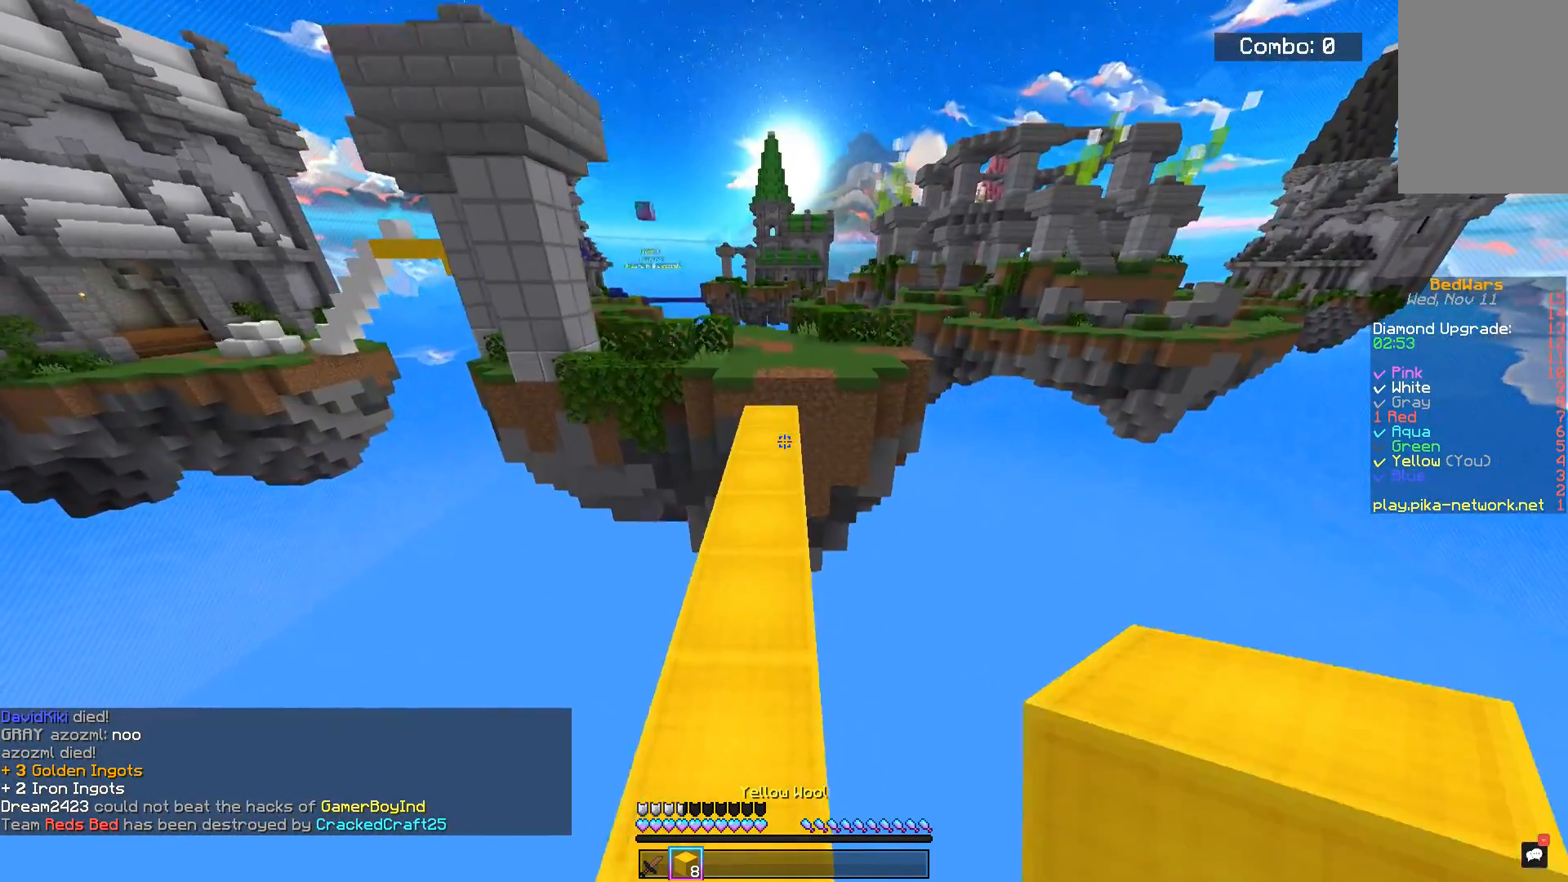
{"keys": ["w"], "mouse": [], "events": [[417, "space", "up"]]}
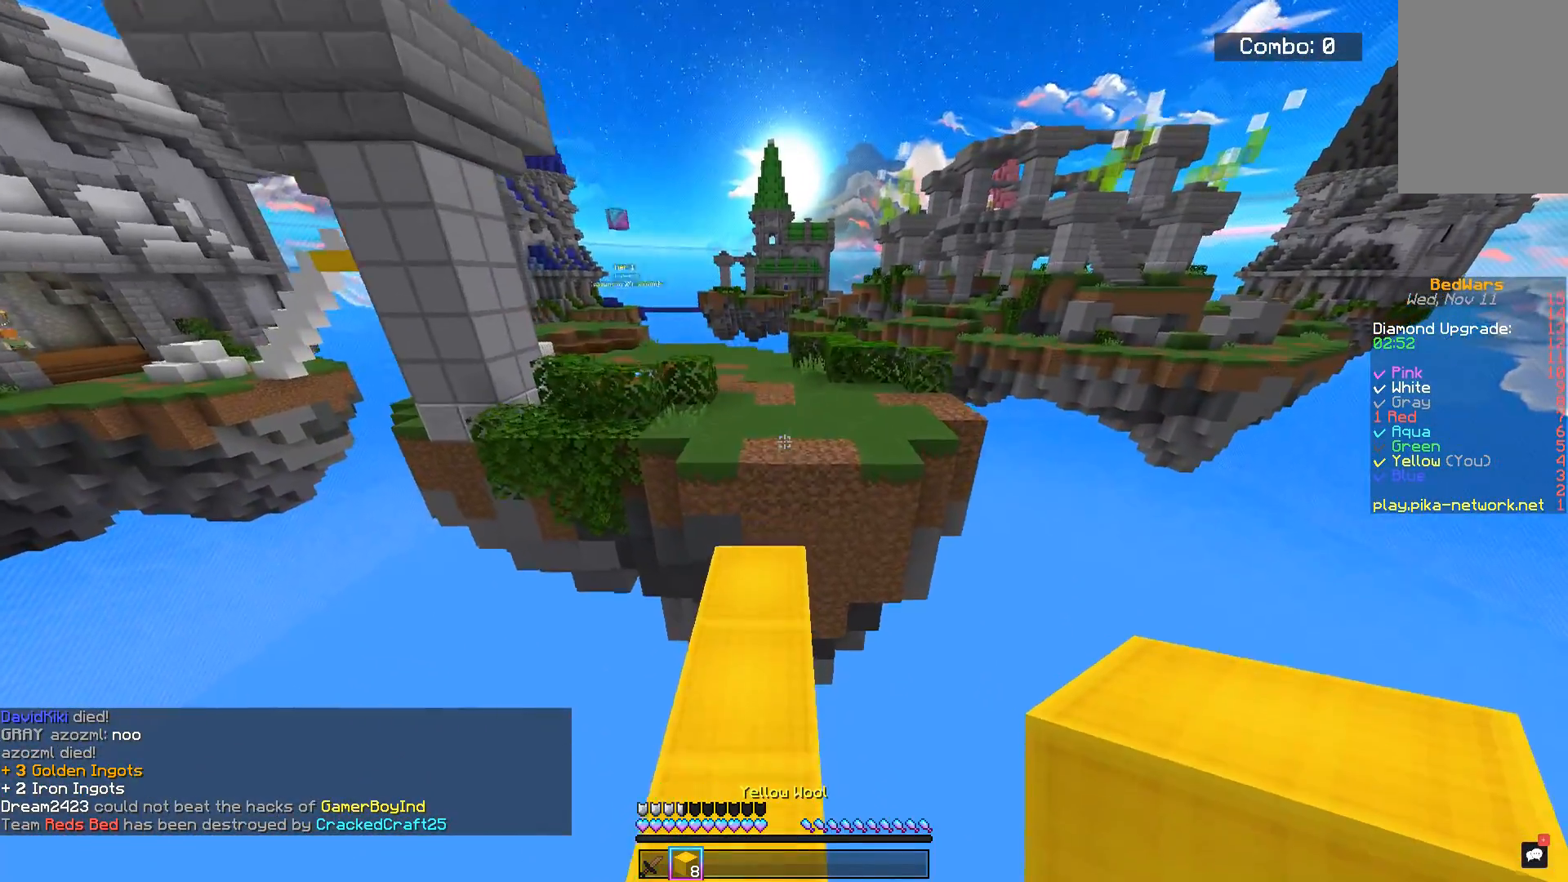
{"keys": ["w"], "mouse": [], "events": []}
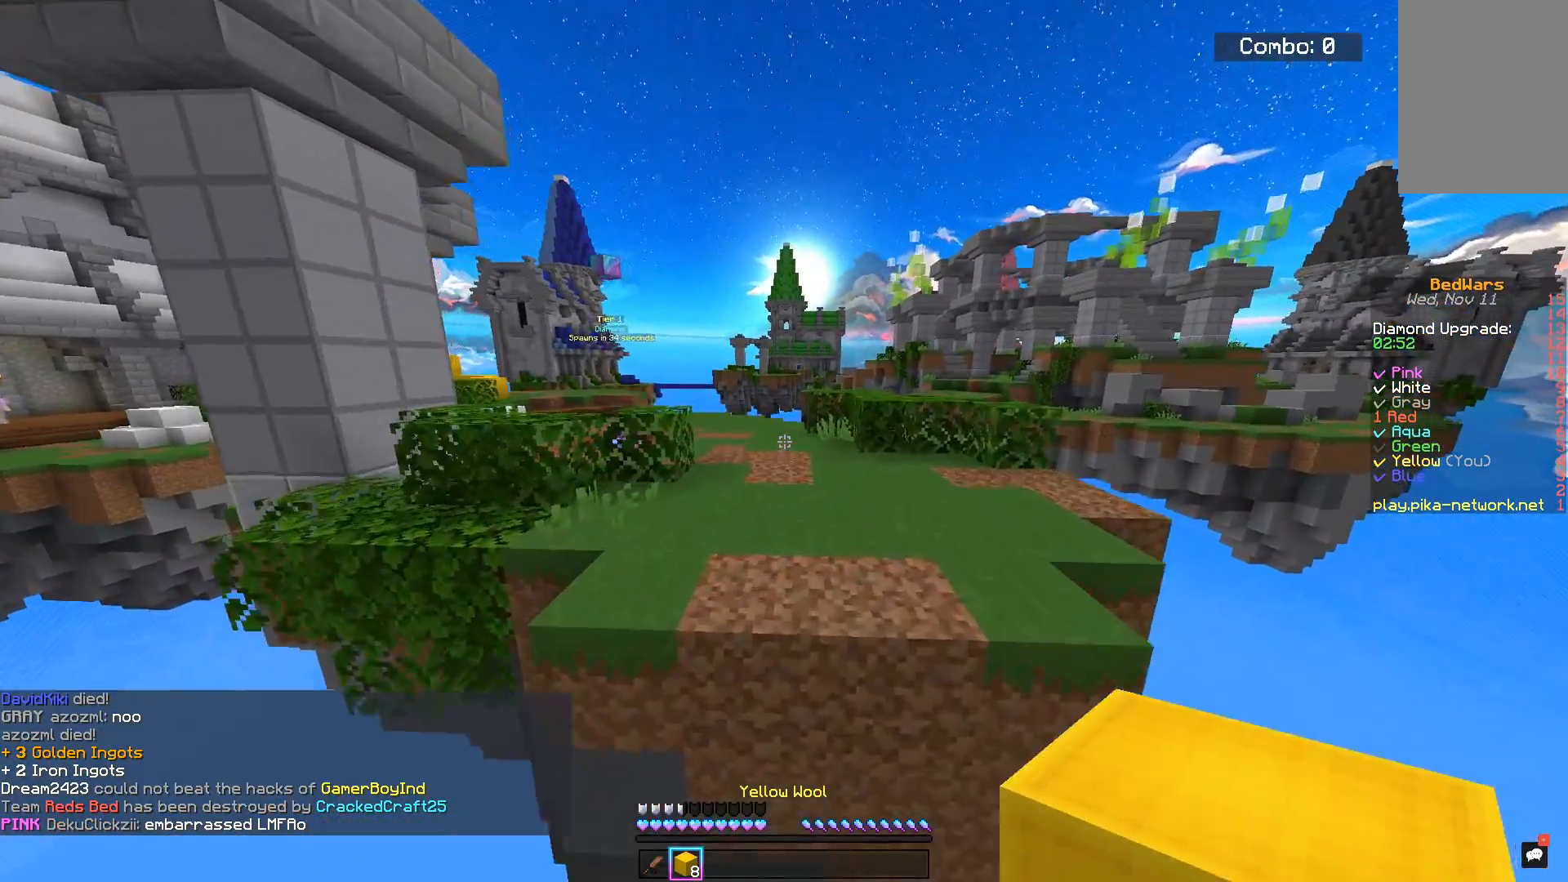
{"keys": ["space", "w"], "mouse": ["left"], "events": [[16, "space", "down"], [417, "mouse_left", "down"]]}
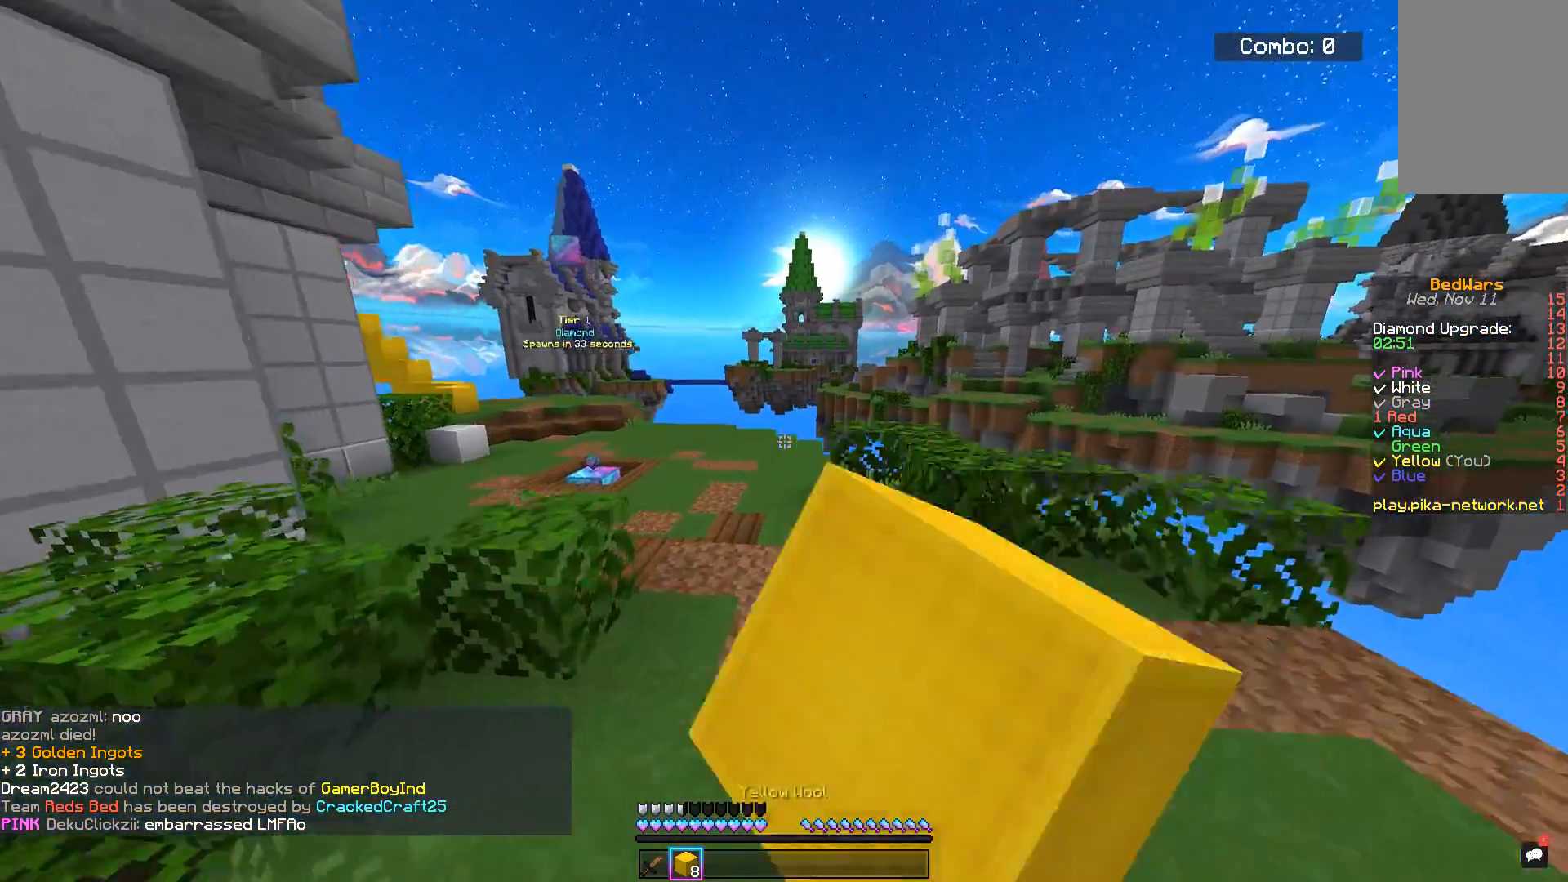
{"keys": ["space", "w"], "mouse": [], "events": [[234, "mouse_left", "up"]]}
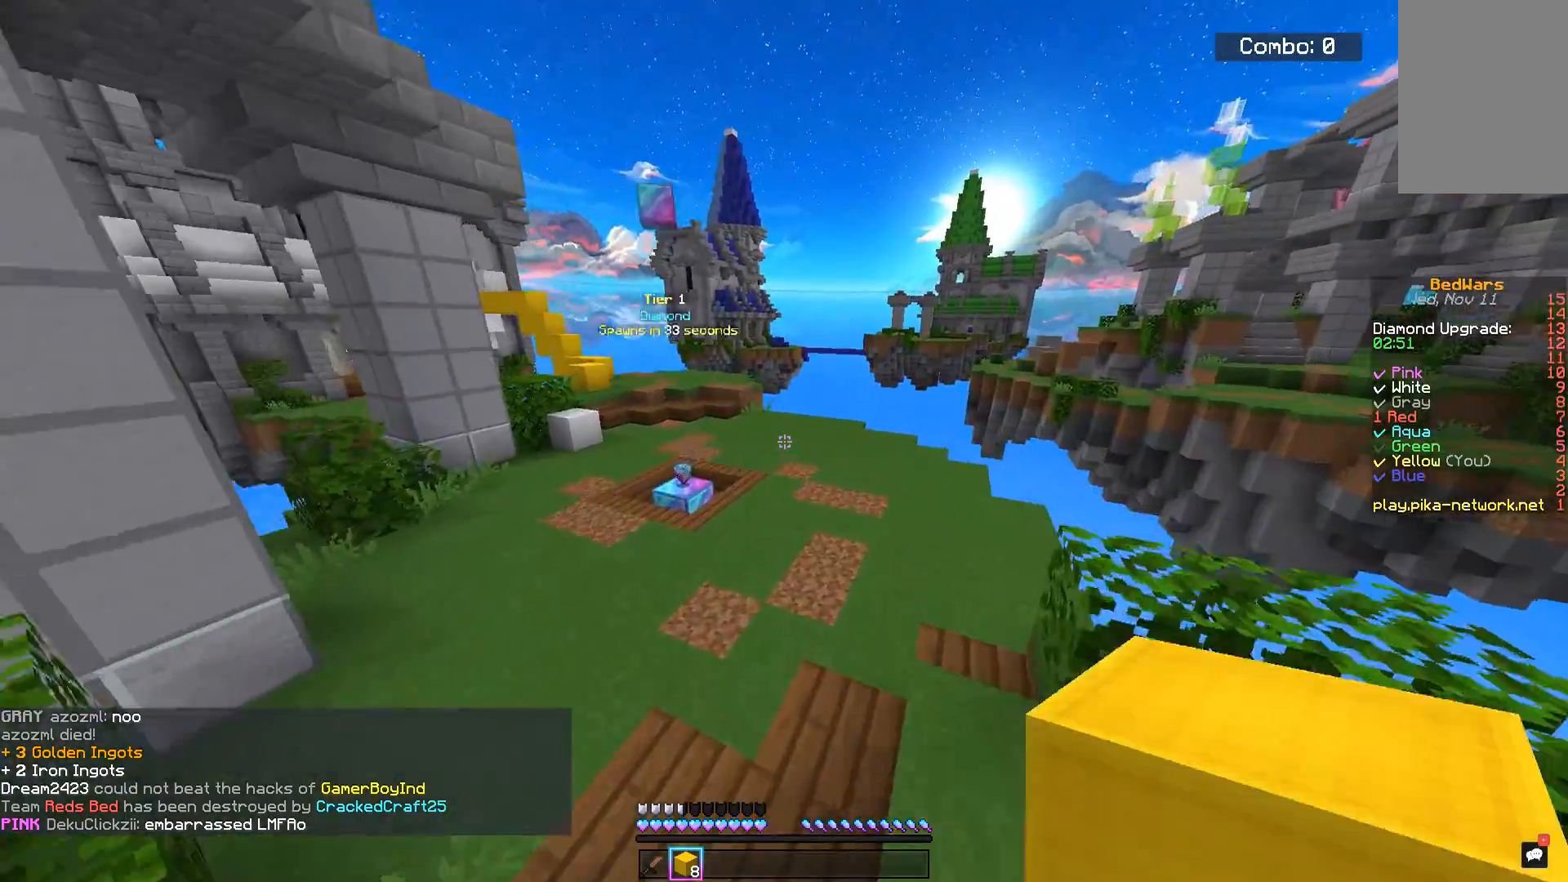
{"keys": ["space", "w"], "mouse": [], "events": []}
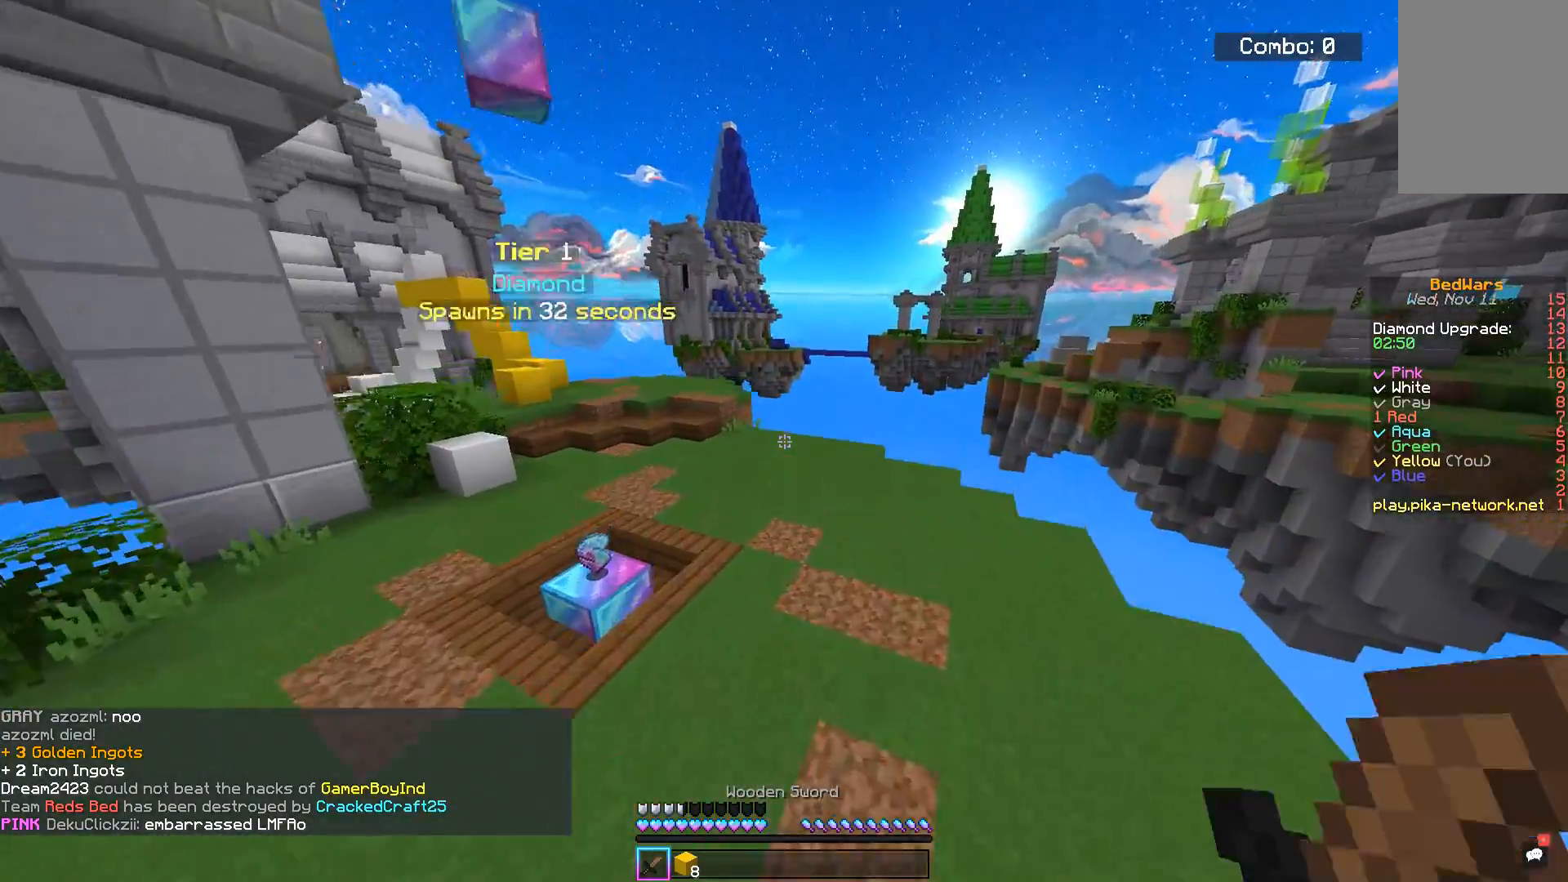
{"keys": ["space", "w"], "mouse": ["left"], "events": [[83, "mouse_left", "down"], [217, "mouse_left", "up"], [284, "mouse_left", "down"]]}
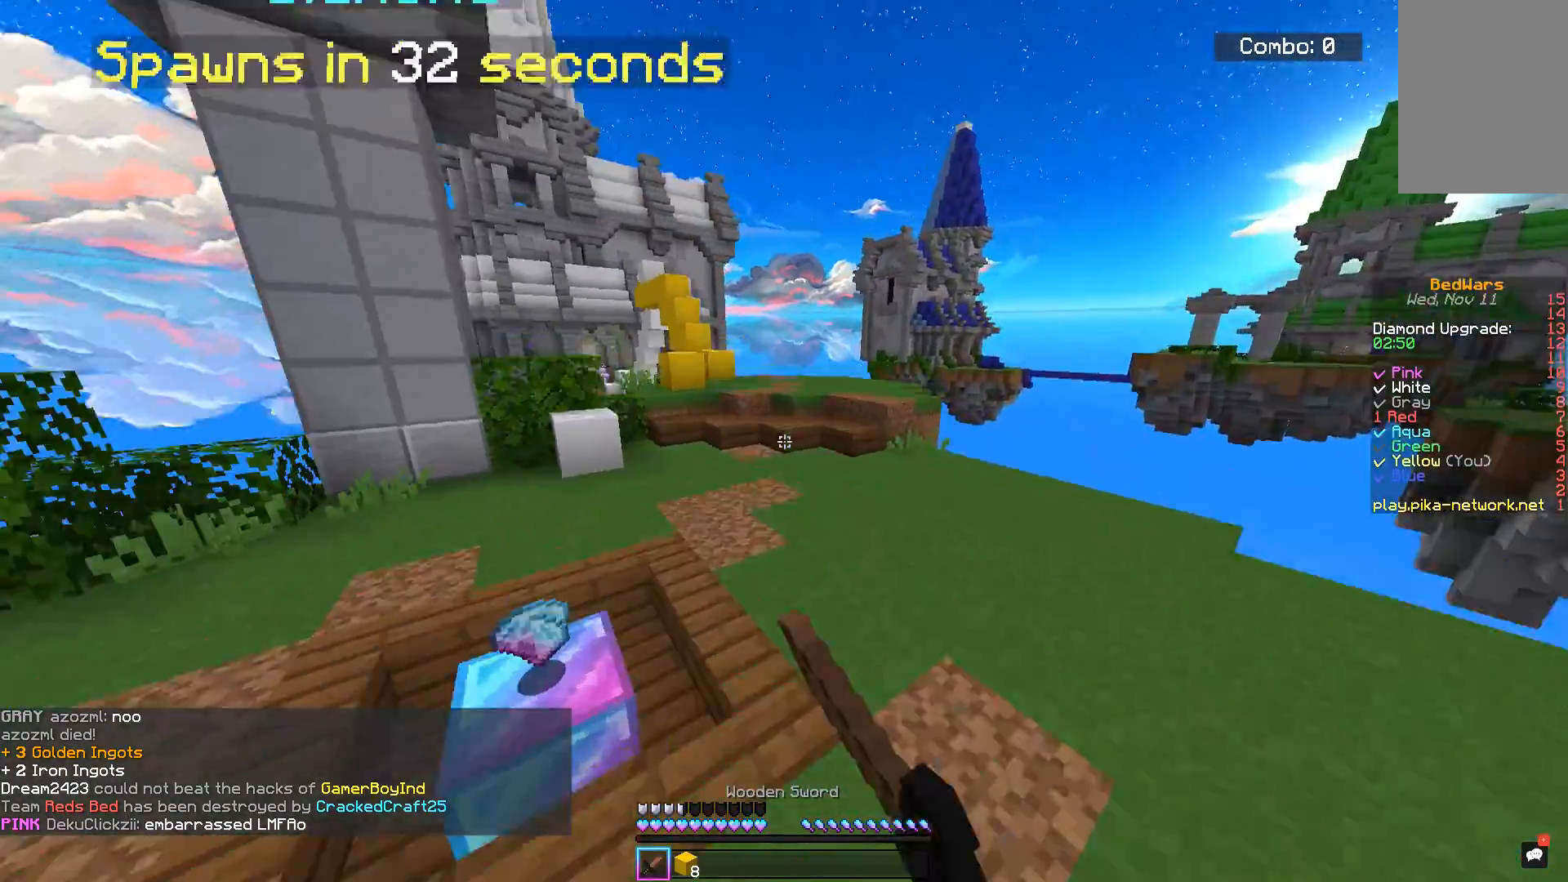
{"keys": ["space", "w"], "mouse": [], "events": [[317, "mouse_left", "up"]]}
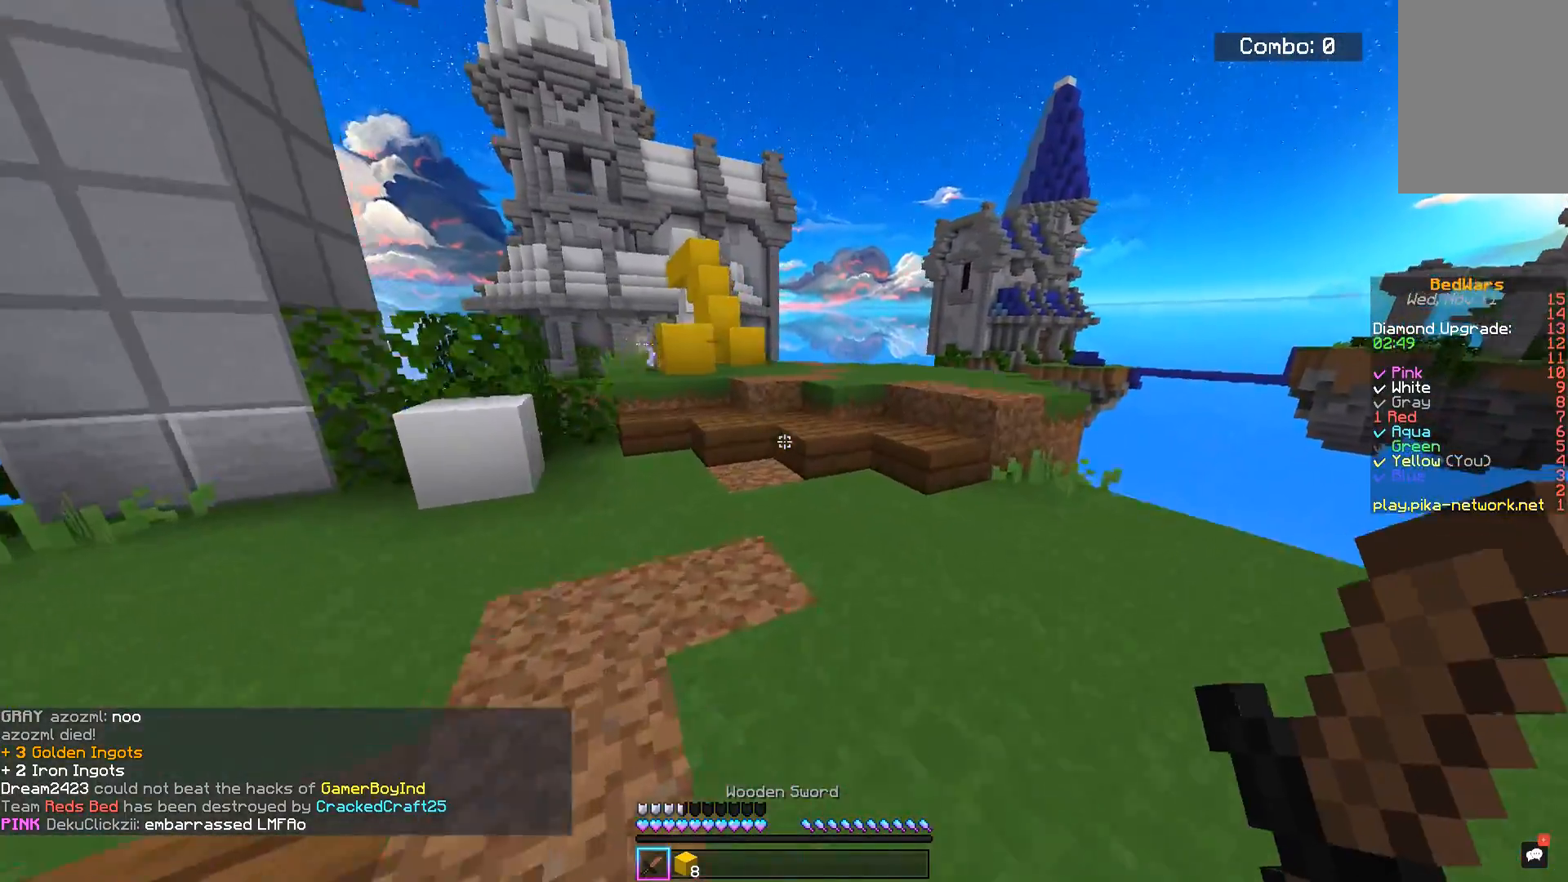
{"keys": ["space", "w"], "mouse": [], "events": []}
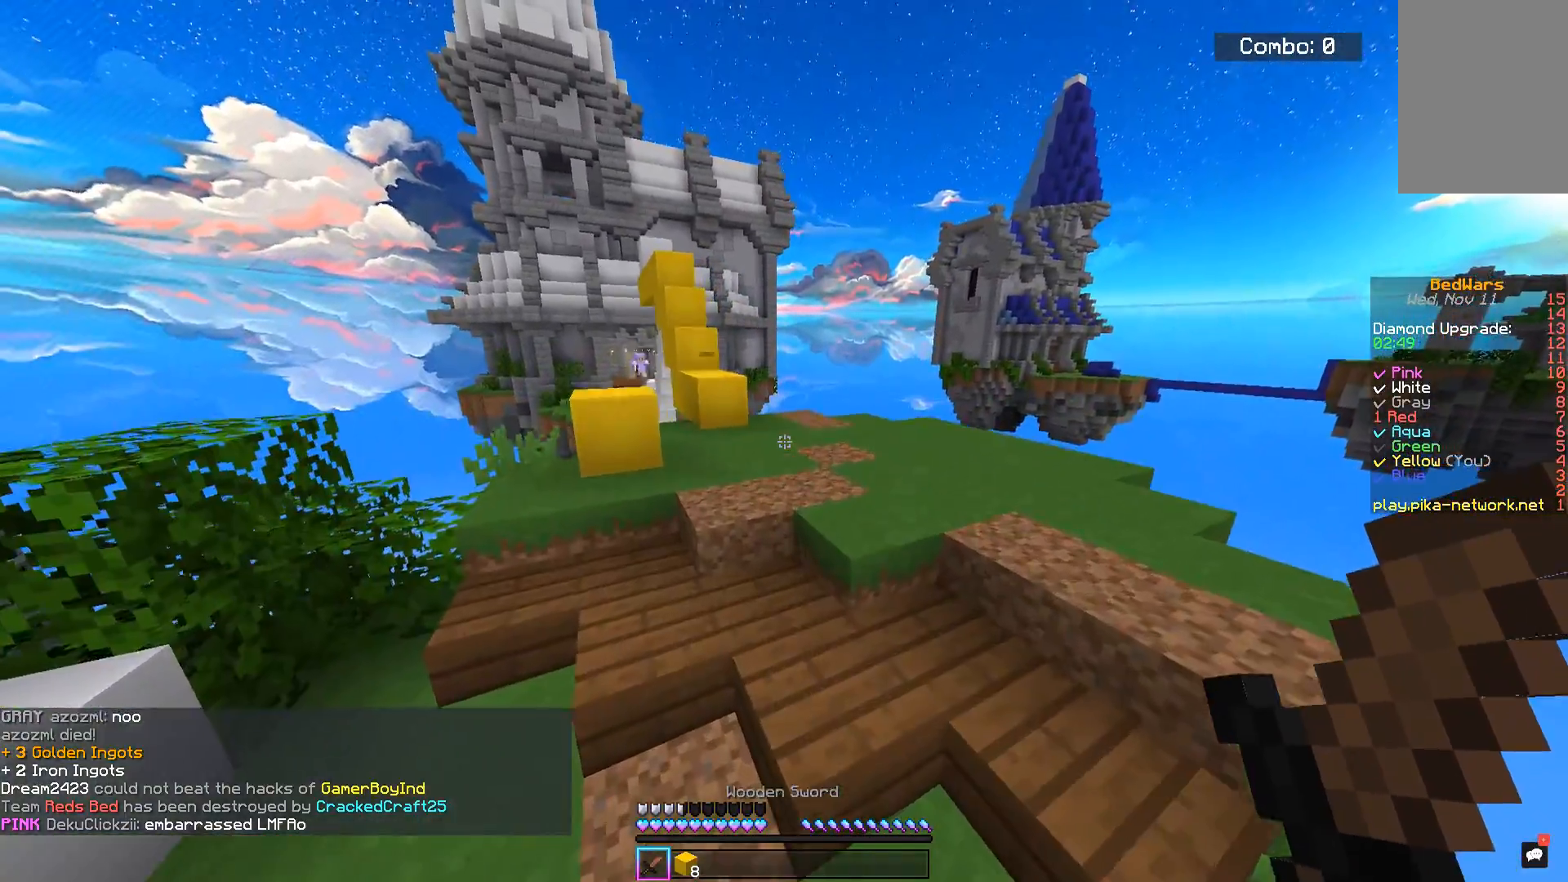
{"keys": ["space", "w"], "mouse": [], "events": []}
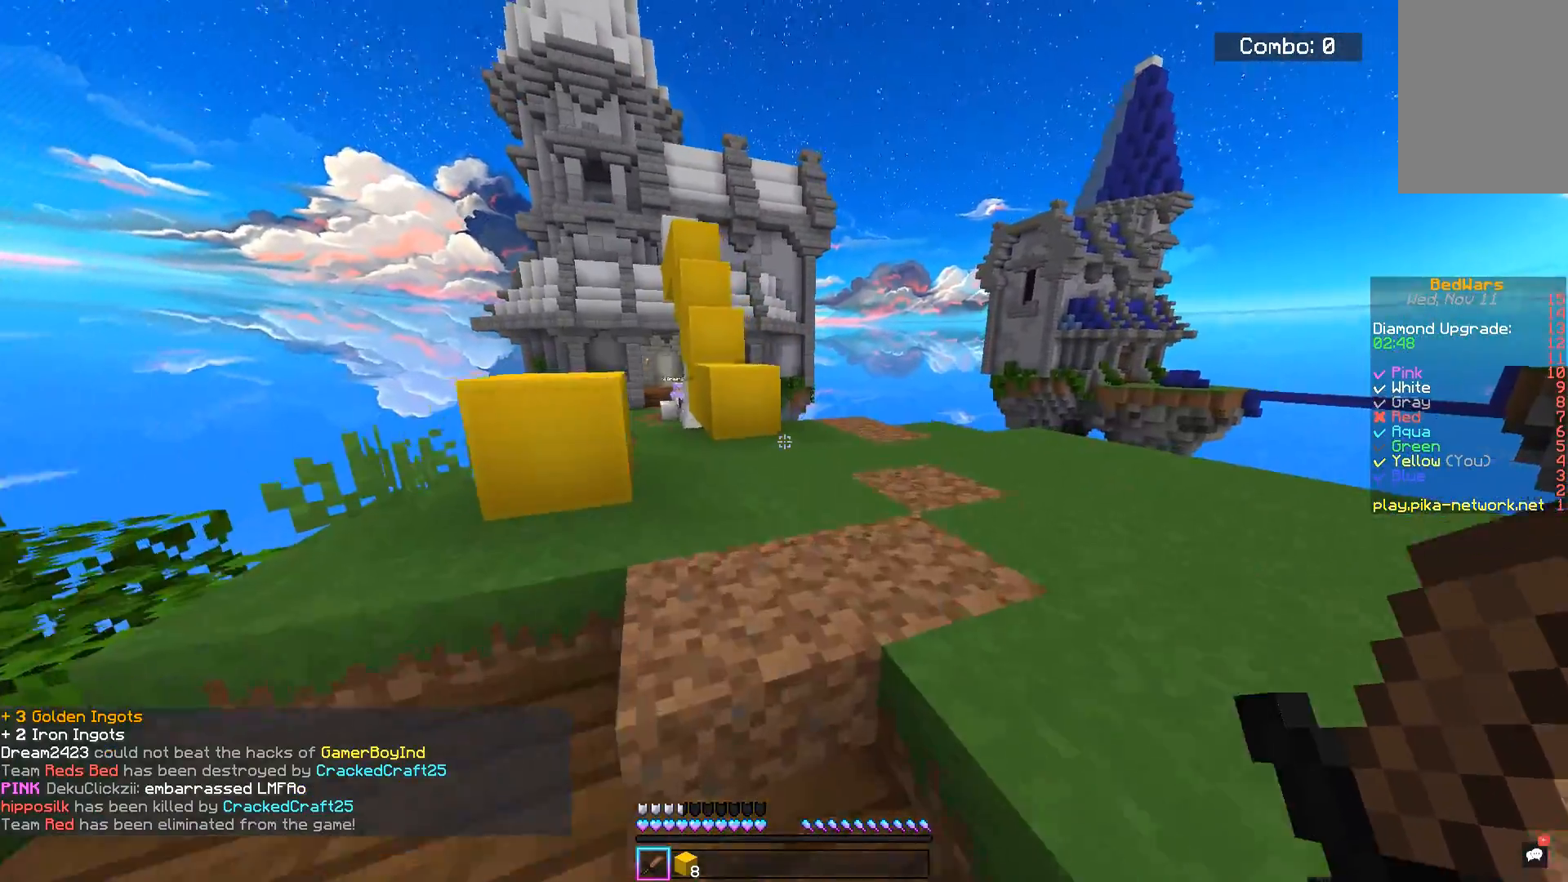
{"keys": ["space", "w"], "mouse": [], "events": []}
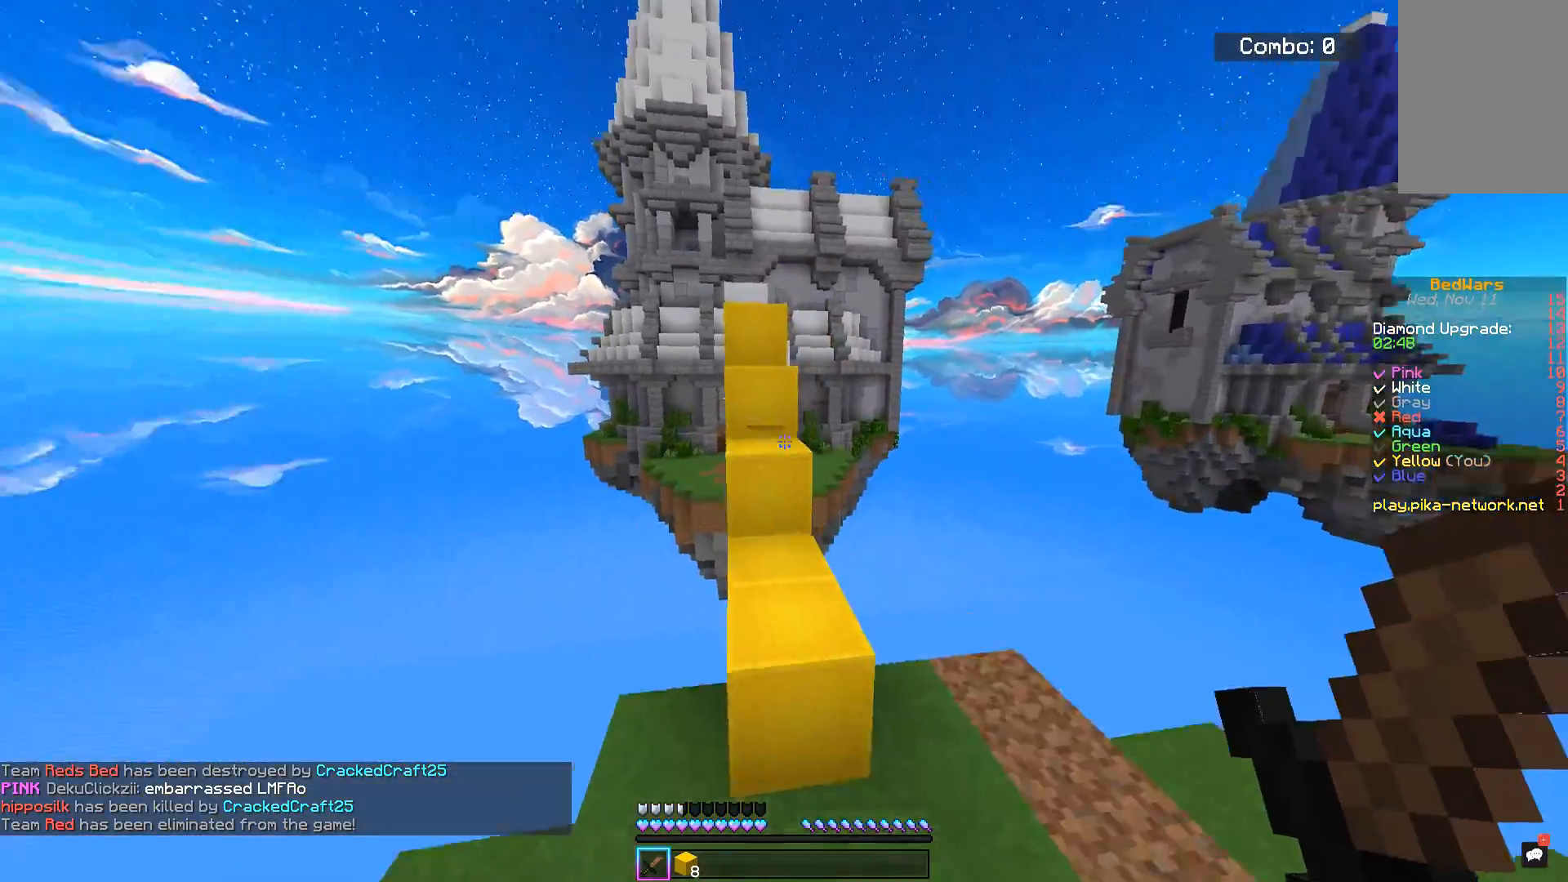
{"keys": ["space", "w"], "mouse": ["left"], "events": [[467, "mouse_left", "down"]]}
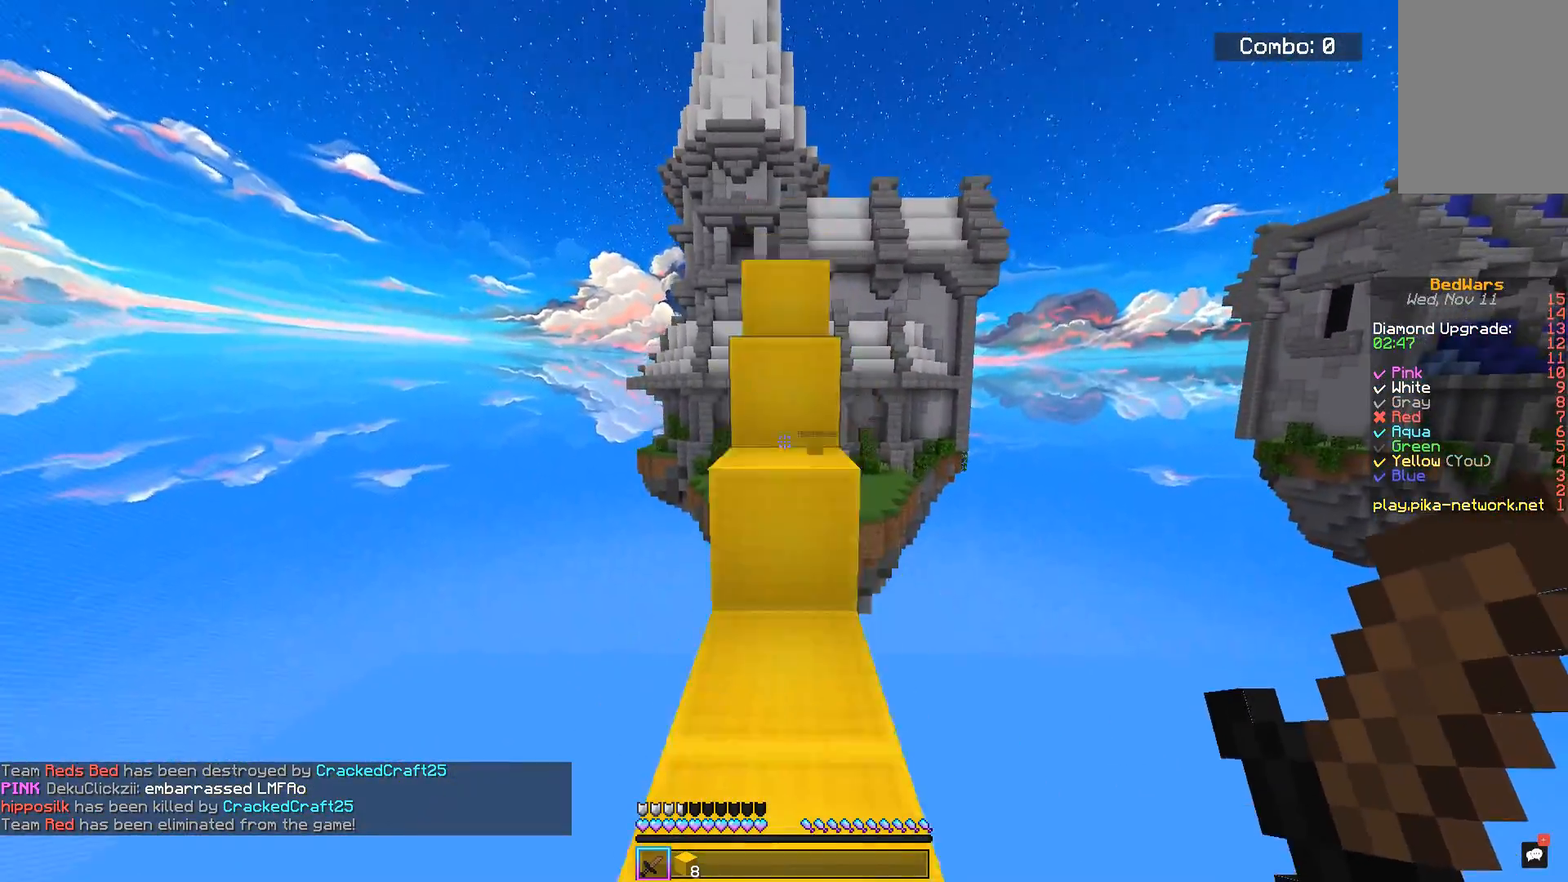
{"keys": ["a", "space", "w"], "mouse": [], "events": [[467, "mouse_left", "up"], [484, "a", "down"]]}
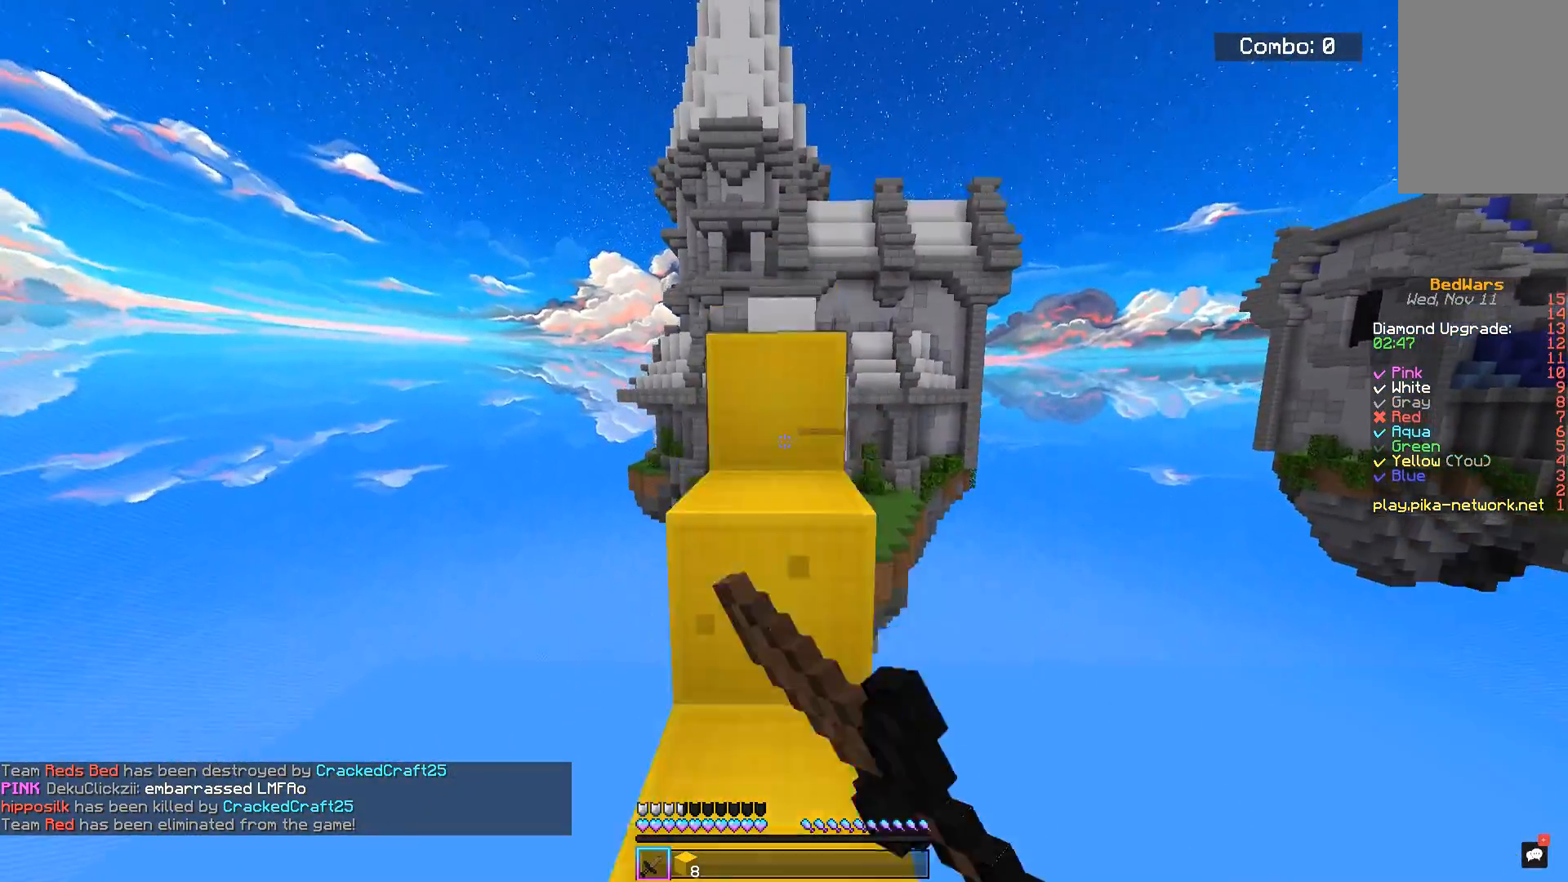
{"keys": ["space", "w"], "mouse": [], "events": [[133, "a", "up"]]}
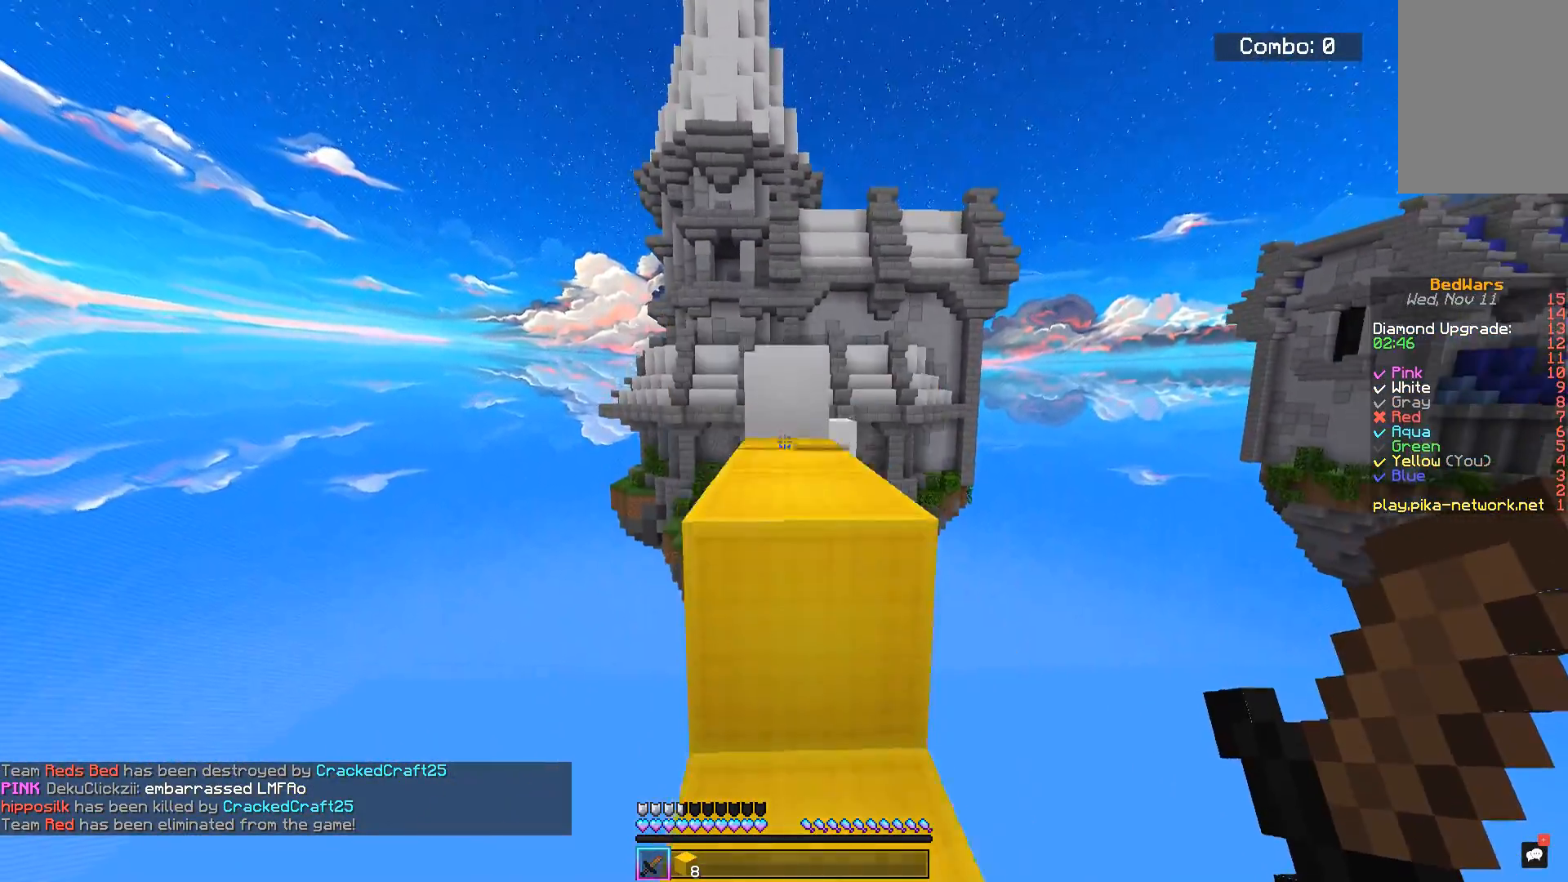
{"keys": ["space", "w"], "mouse": [], "events": []}
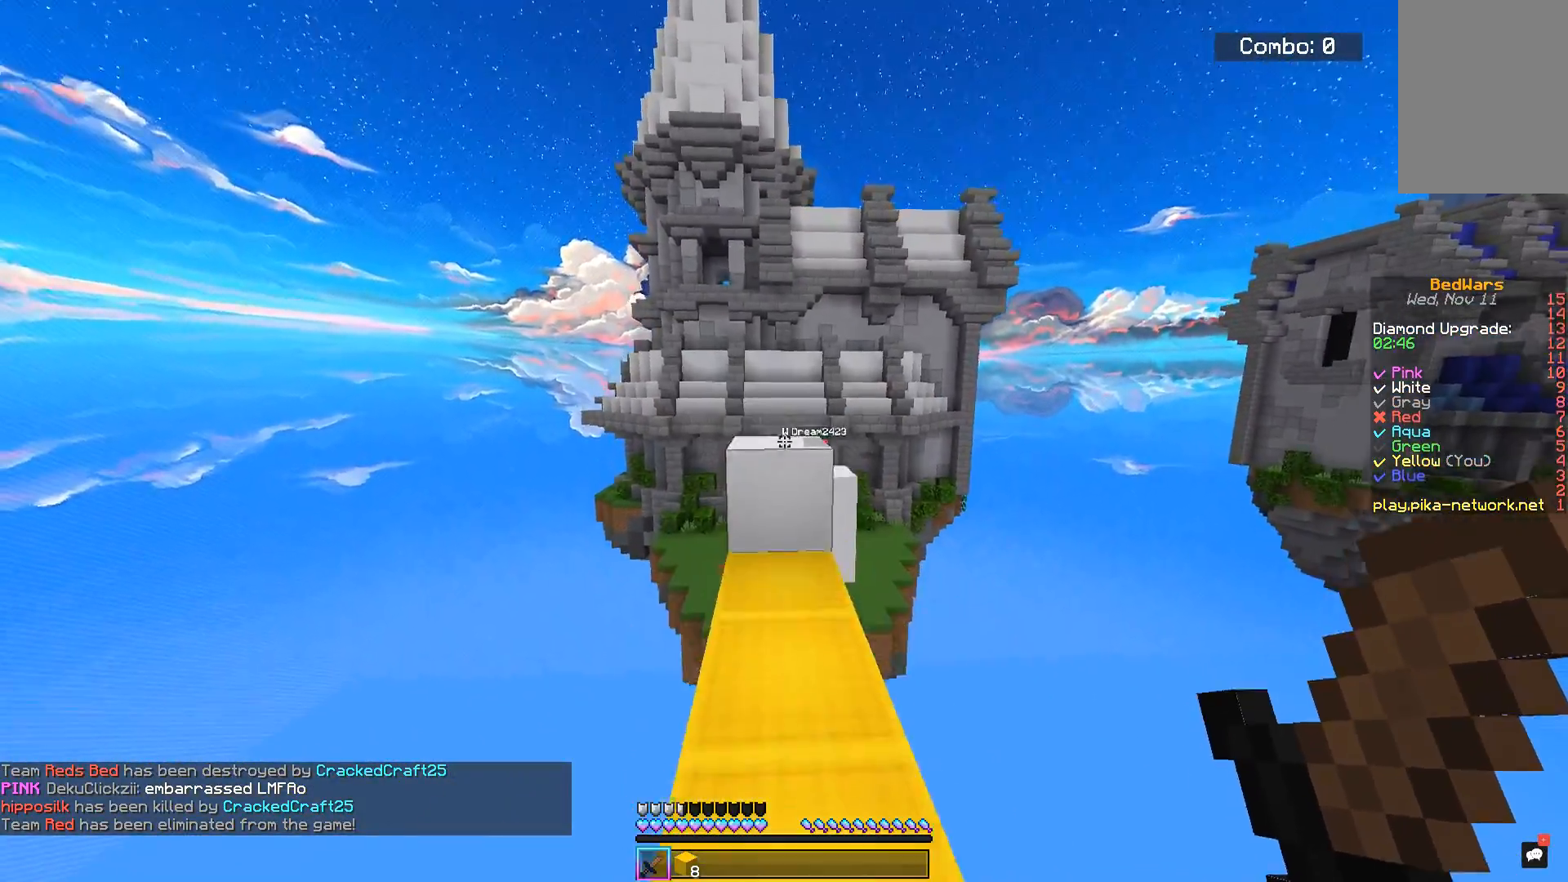
{"keys": ["space", "w"], "mouse": [], "events": [[33, "space", "up"], [500, "space", "down"]]}
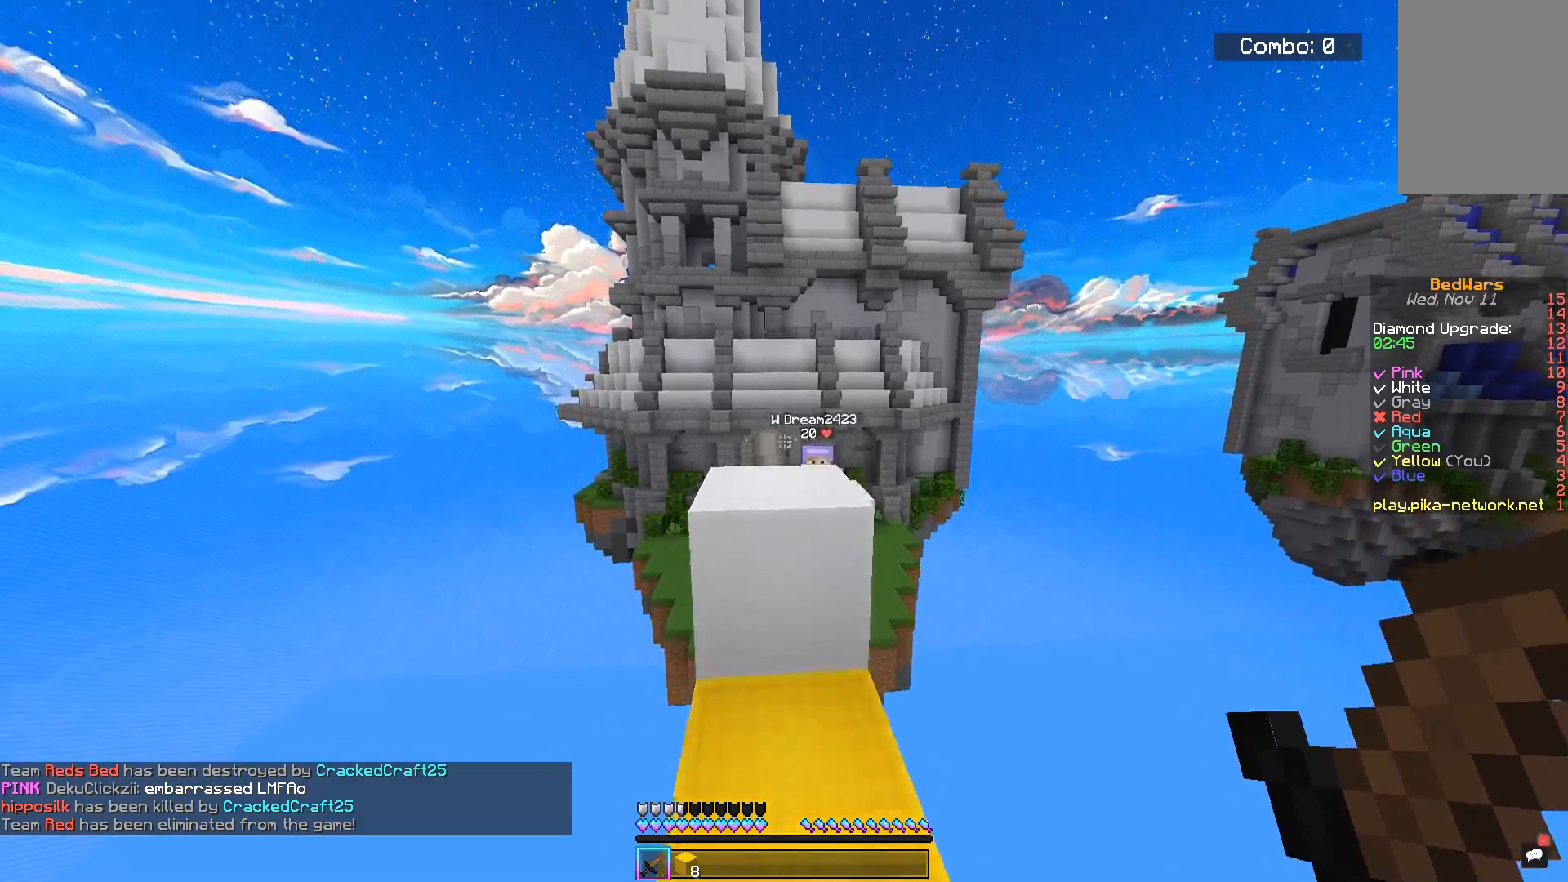
{"keys": ["d"], "mouse": [], "events": [[167, "space", "up"], [301, "a", "down"], [451, "d", "down"], [451, "w", "up"], [484, "a", "up"]]}
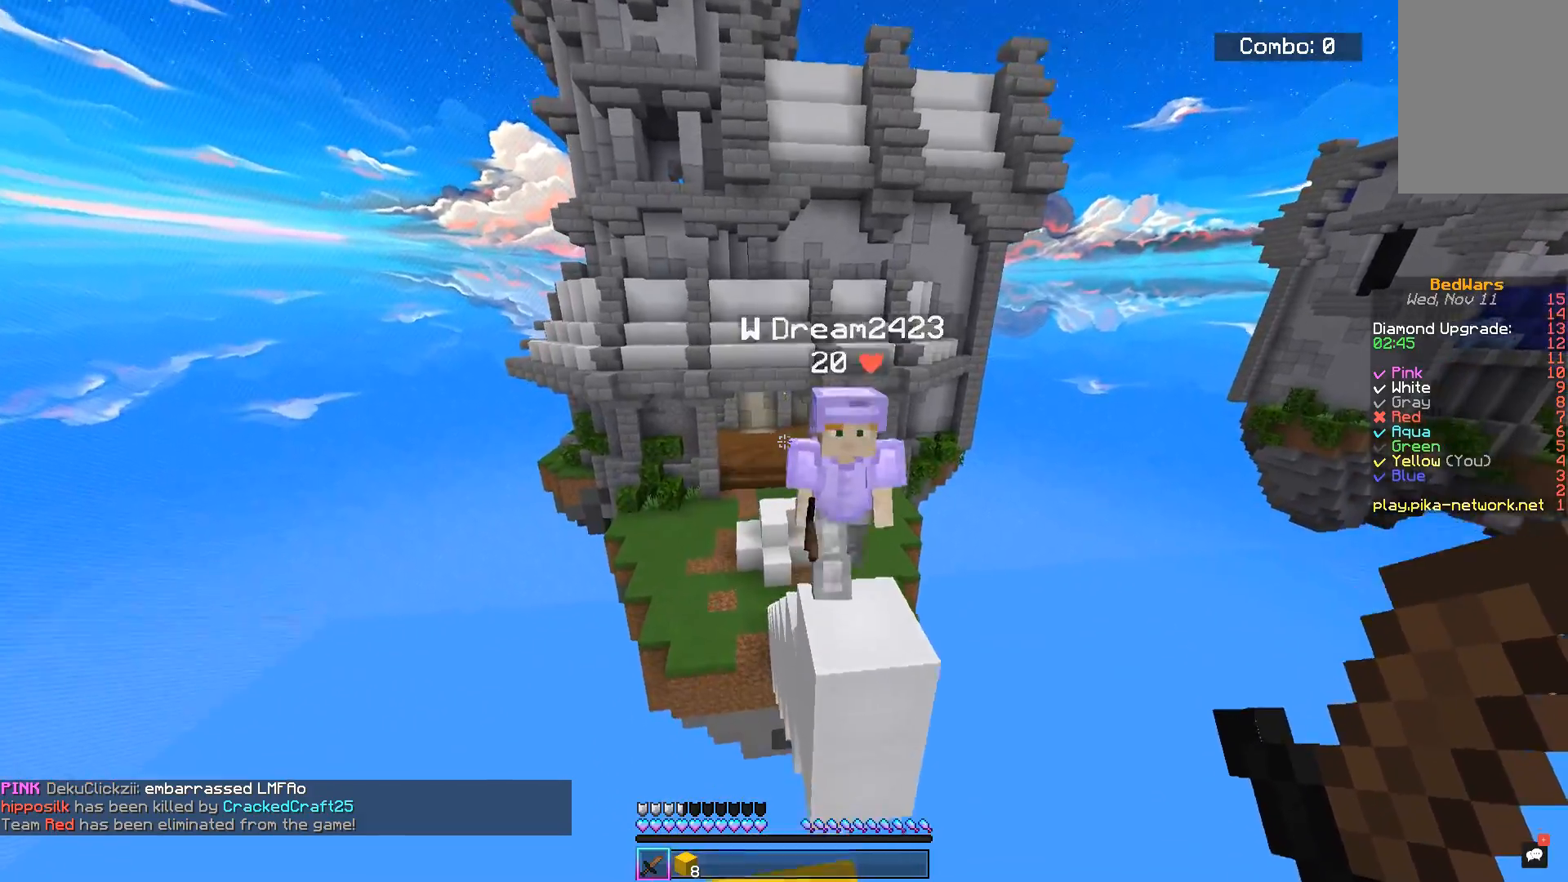
{"keys": ["a", "d", "w"], "mouse": ["left"], "events": [[33, "s", "down"], [250, "mouse_left", "down"], [267, "d", "up"], [300, "s", "up"], [350, "a", "down"], [350, "w", "down"], [500, "d", "down"]]}
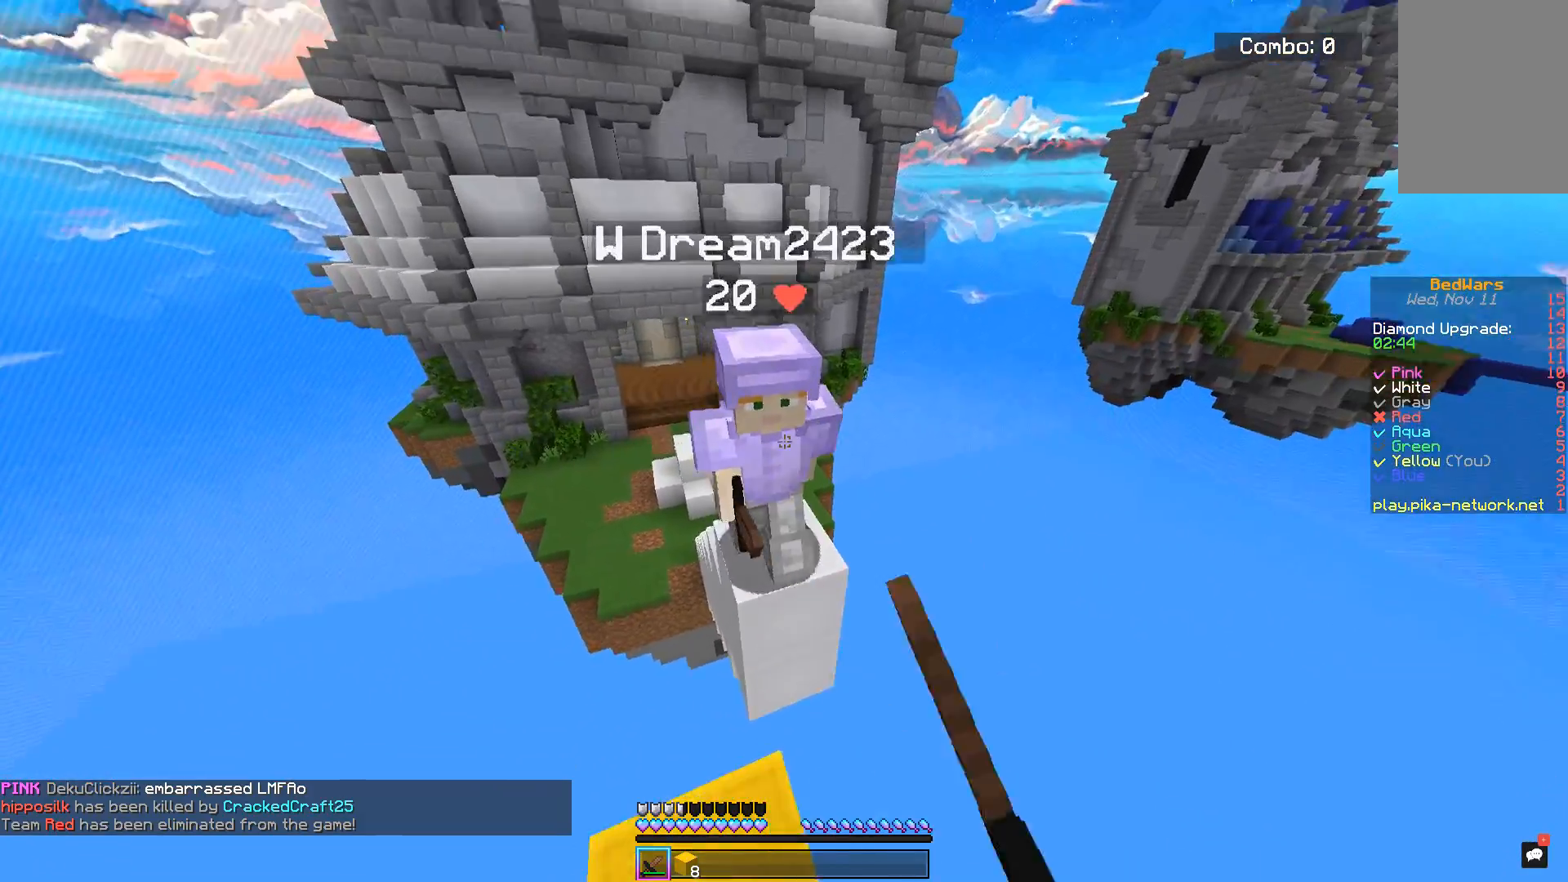
{"keys": ["d"], "mouse": [], "events": [[100, "a", "up"], [100, "w", "up"], [434, "mouse_left", "up"]]}